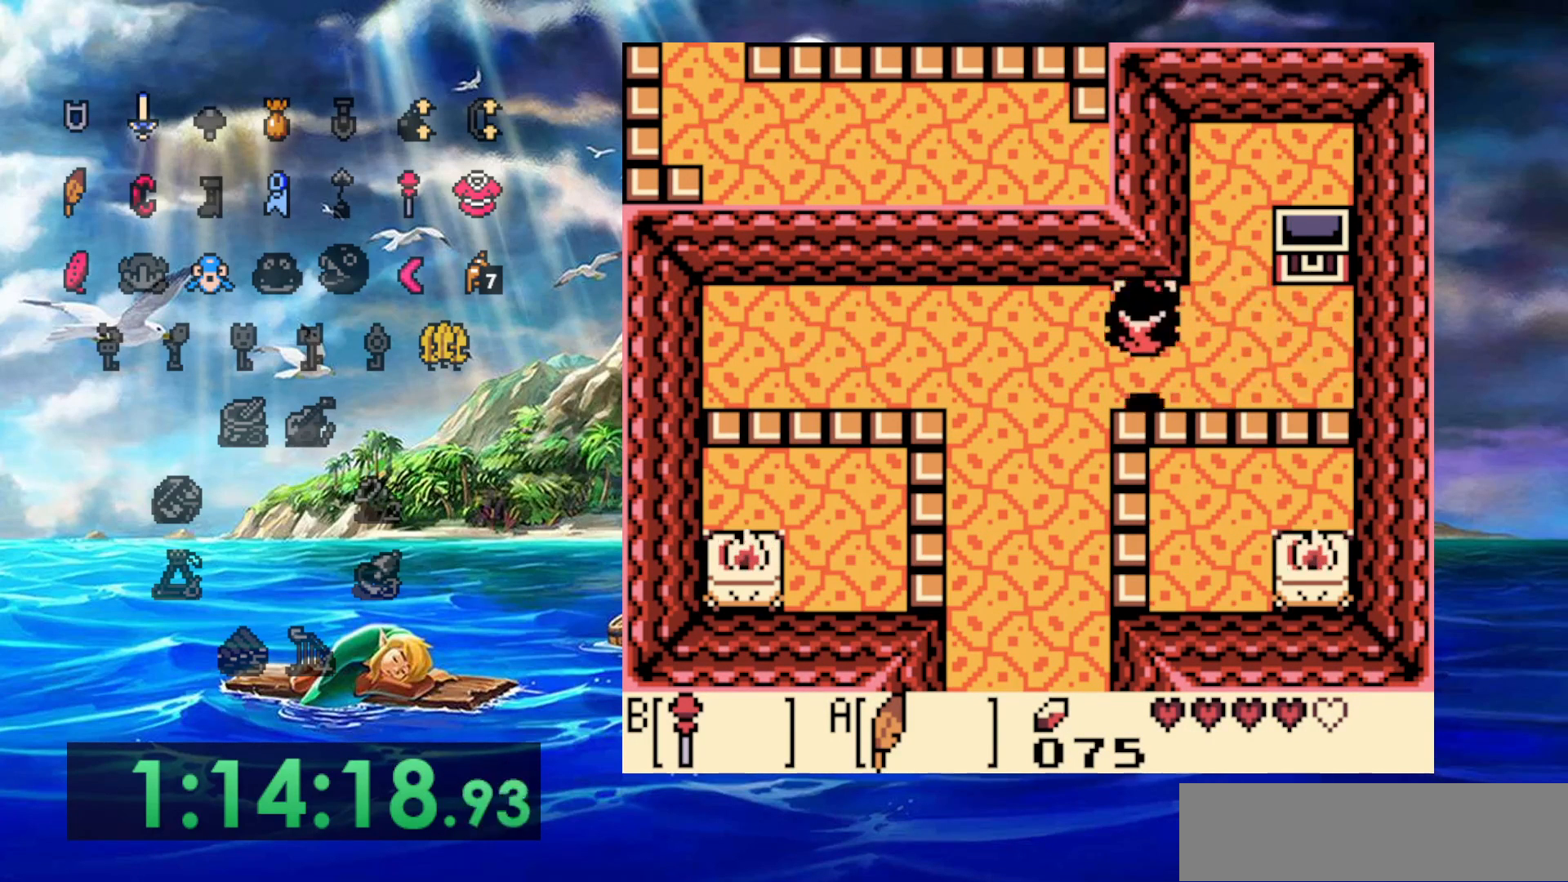
Gameplay with a controller (Nintendo layout); each line is a JSON object with the inputs held at the frame after it (dt_ms = milliseconds from this image to that frame). "events" lists button and stick changes between this image and that frame as [ms after this image, input, new state], when the widget could be followed in between. Not read: A DPAD_DOWN DPAD_LEFT L3 R3.
{"dt_ms": 500, "buttons": [], "events": []}
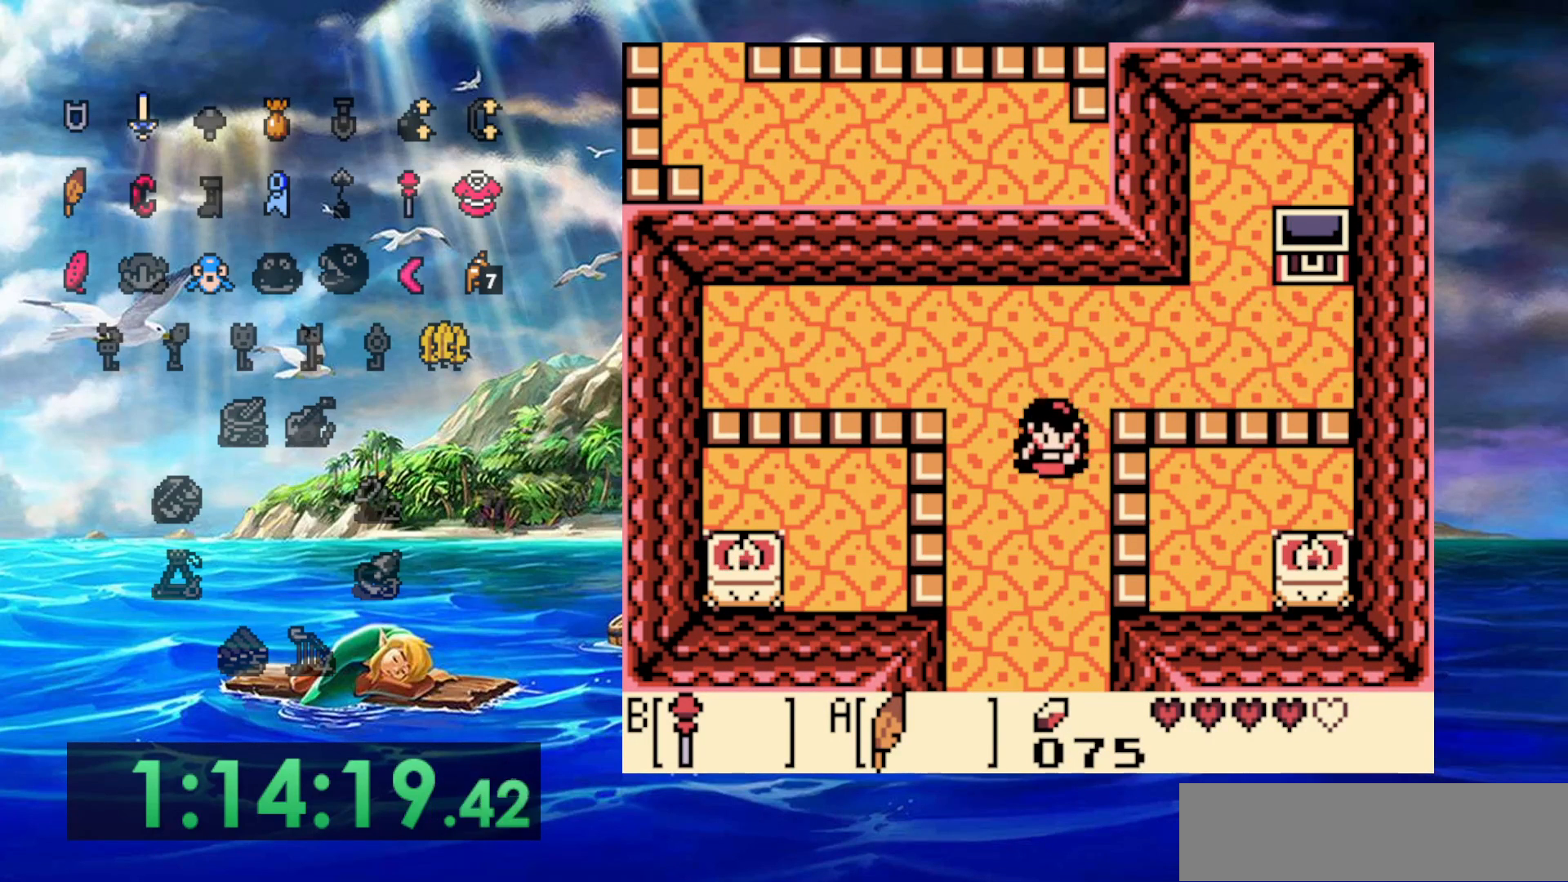
{"dt_ms": 500, "buttons": [], "events": []}
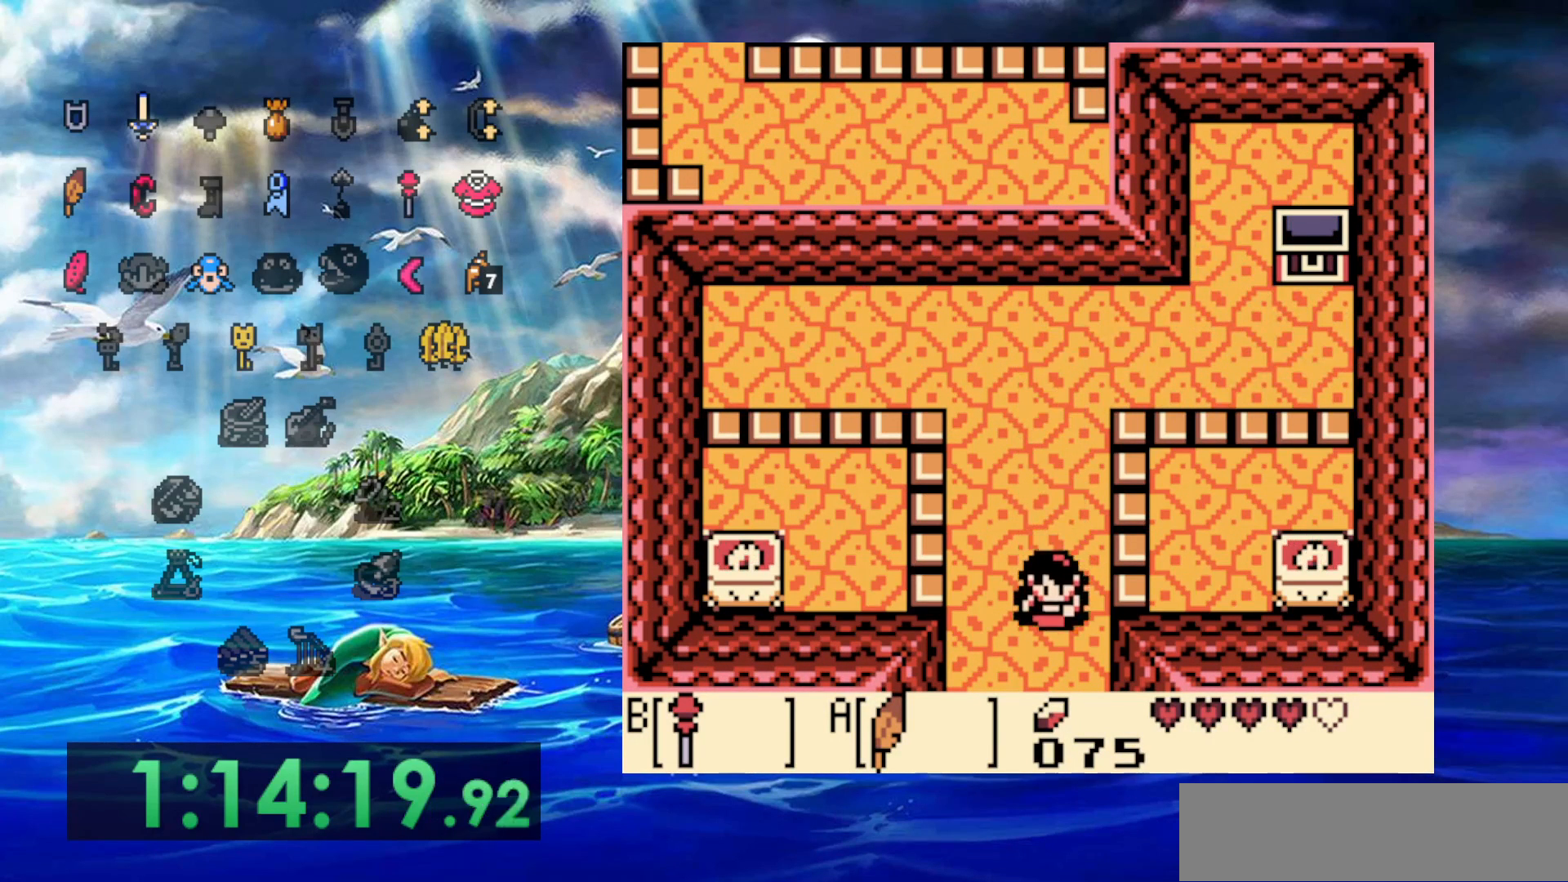
{"dt_ms": 500, "buttons": [], "events": []}
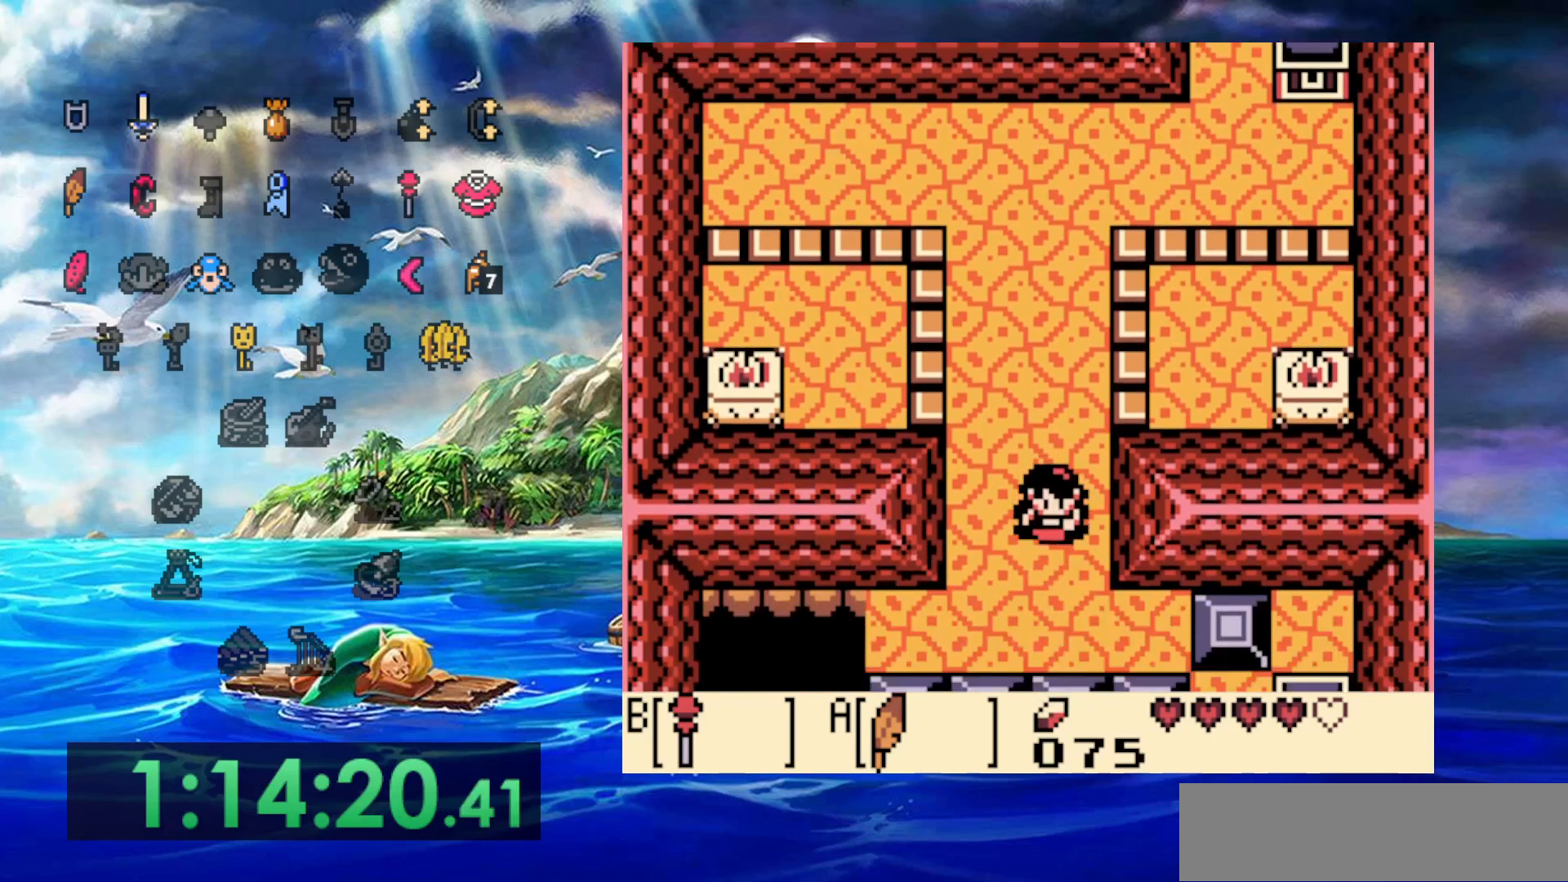
{"dt_ms": 500, "buttons": [], "events": []}
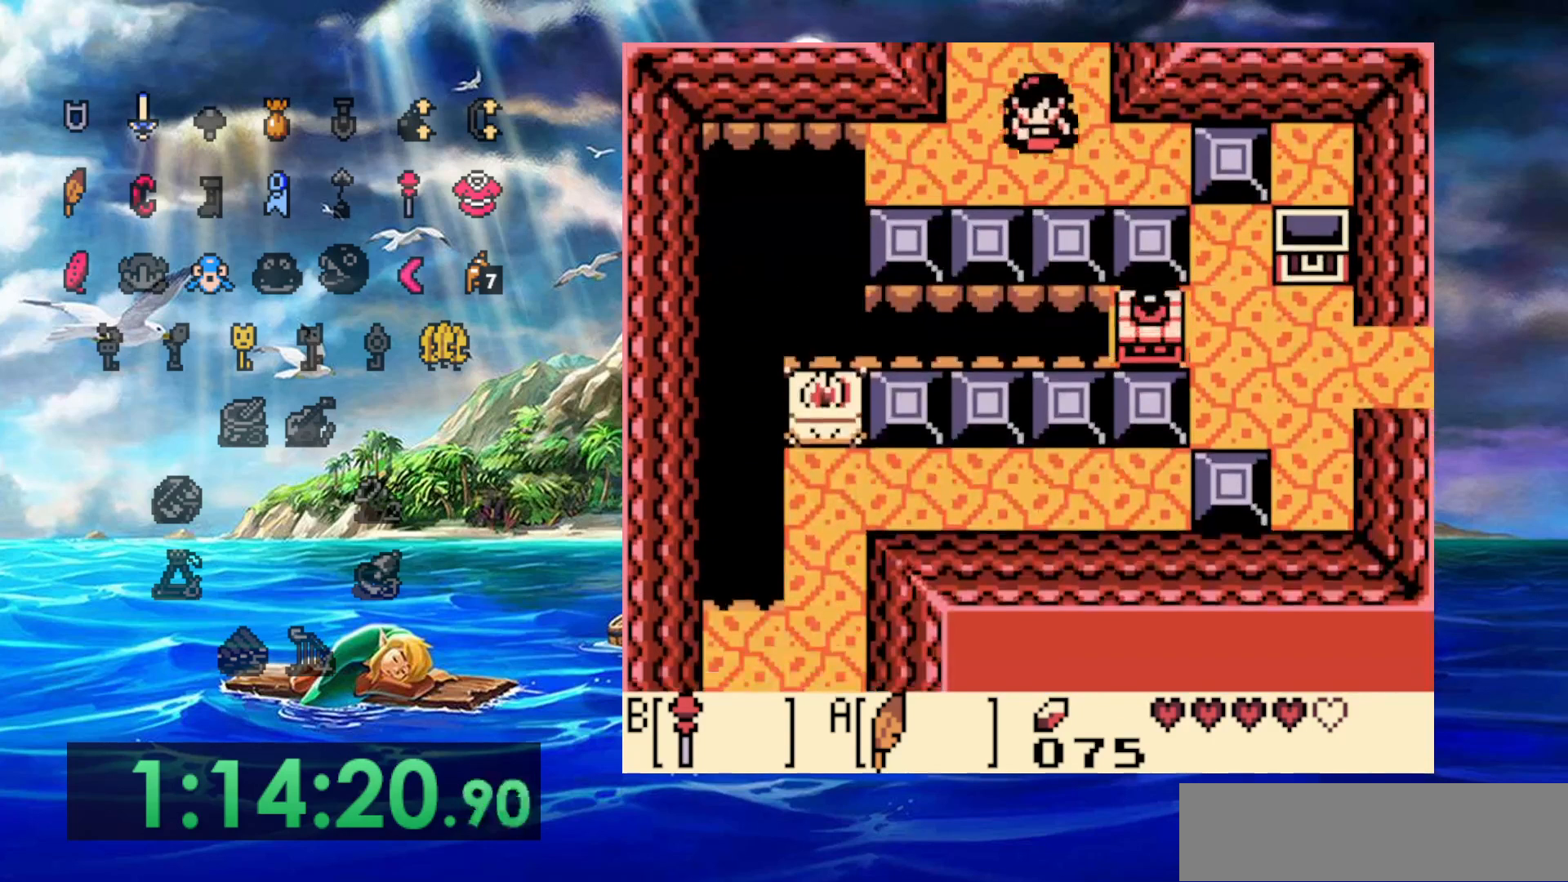
{"dt_ms": 500, "buttons": ["DPAD_RIGHT"], "events": [[100, "DPAD_RIGHT", "down"]]}
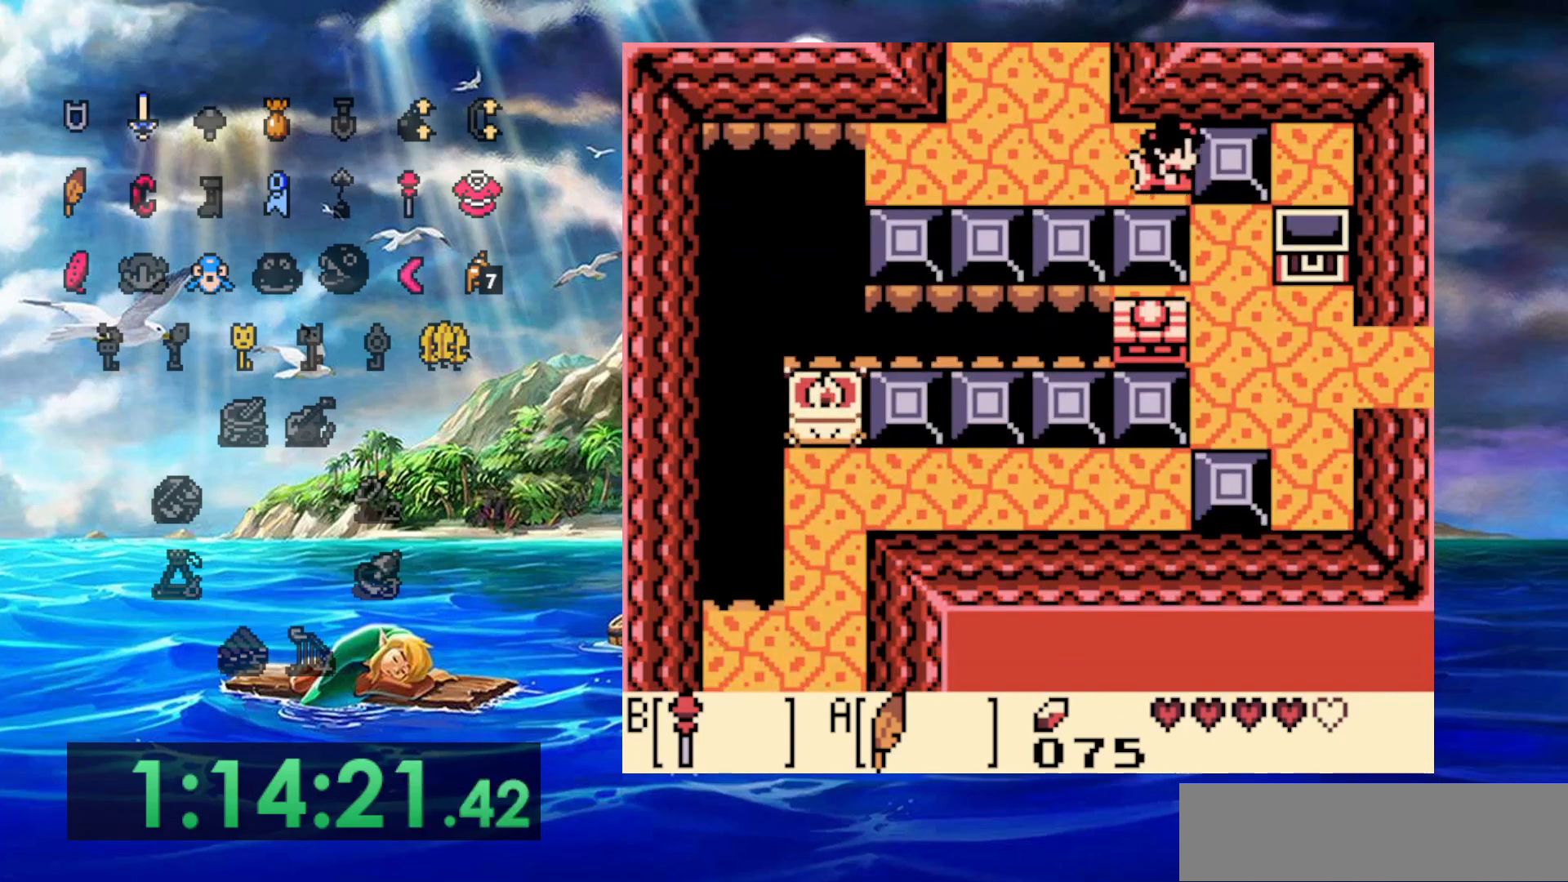
{"dt_ms": 500, "buttons": ["DPAD_RIGHT"], "events": []}
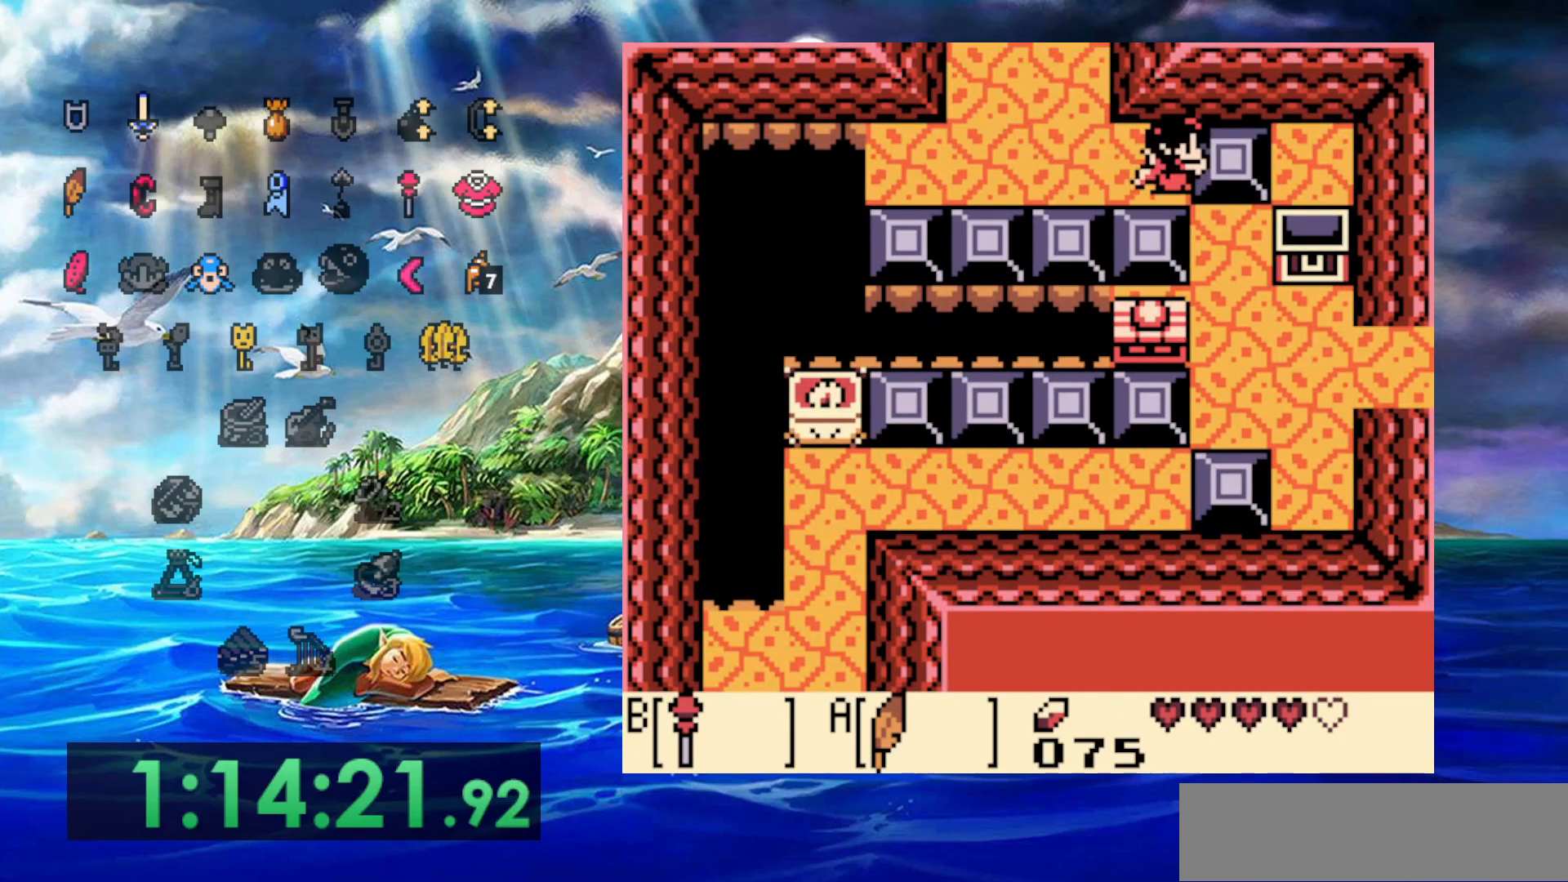
{"dt_ms": 500, "buttons": [], "events": [[300, "DPAD_RIGHT", "up"]]}
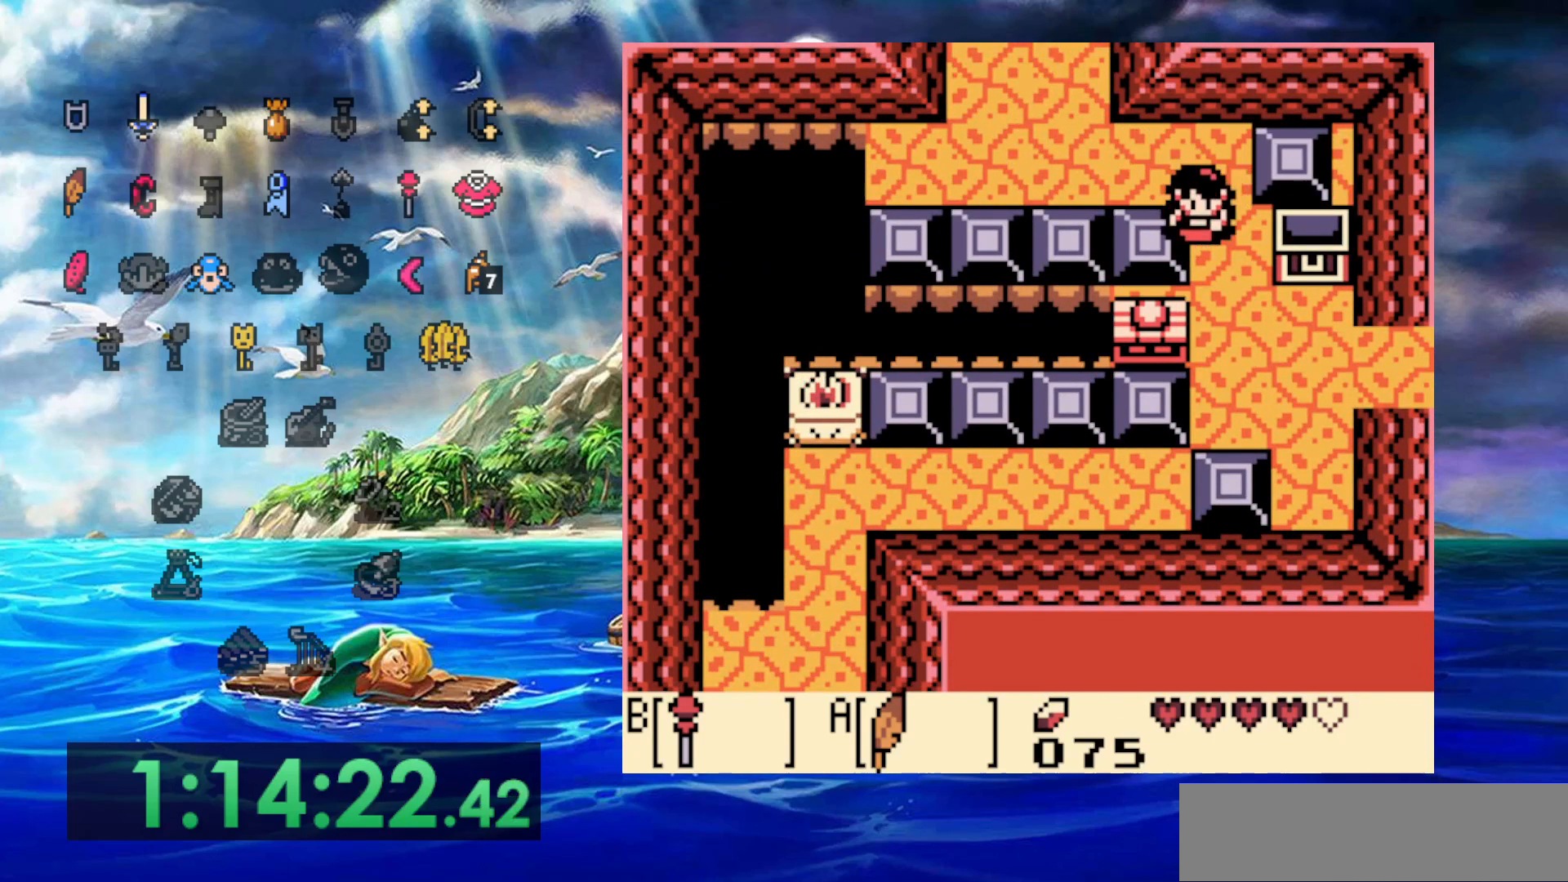
{"dt_ms": 1000, "buttons": [], "events": [[283, "DPAD_RIGHT", "down"], [333, "DPAD_RIGHT", "up"], [383, "DPAD_RIGHT", "down"], [767, "DPAD_RIGHT", "up"]]}
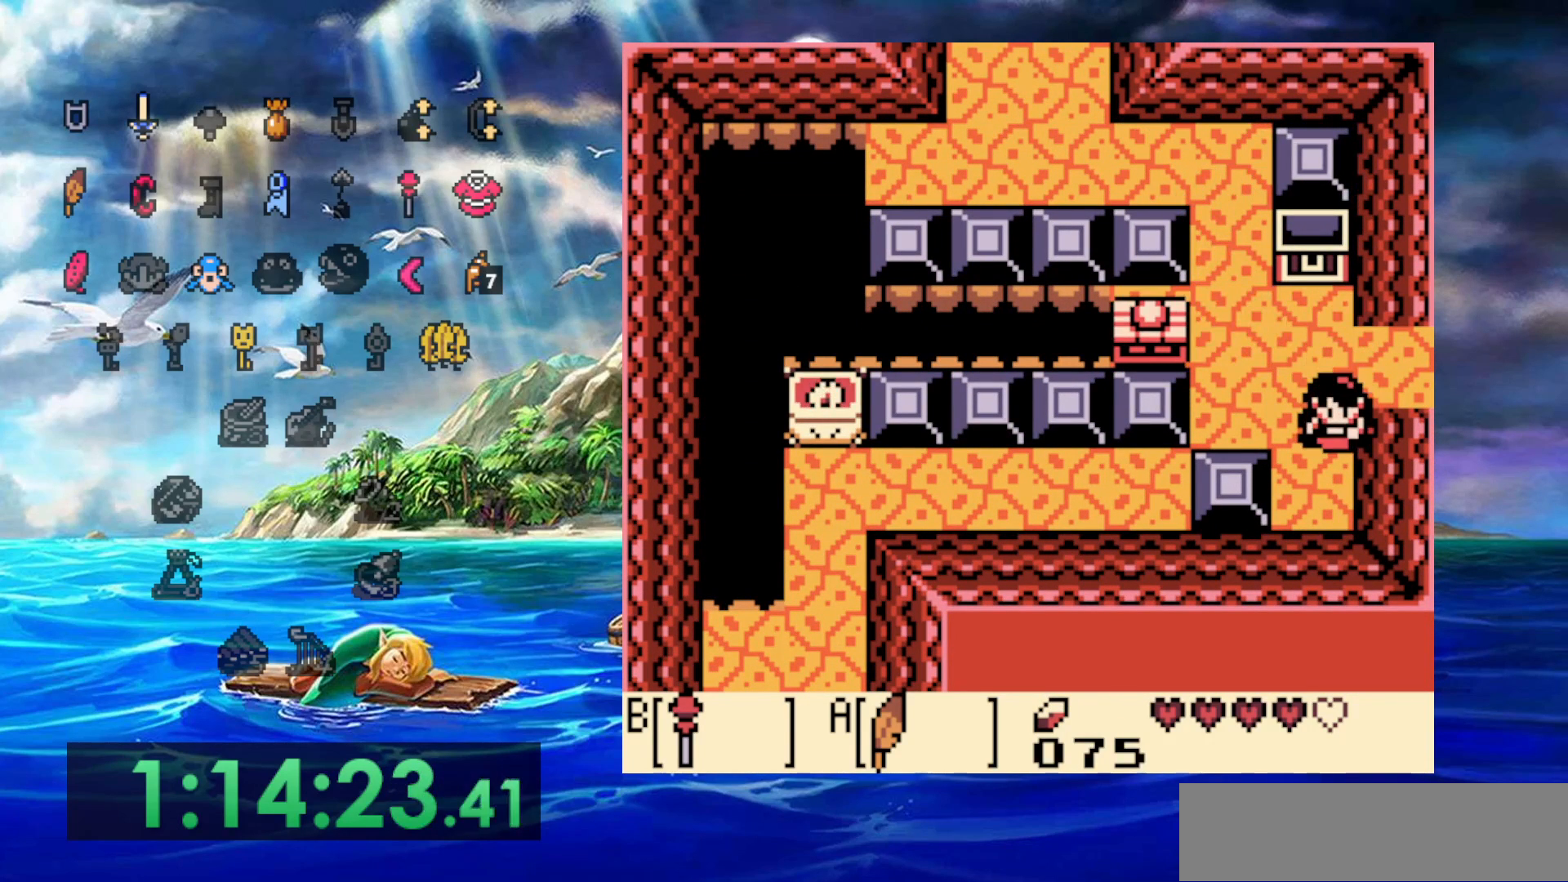
{"dt_ms": 500, "buttons": [], "events": []}
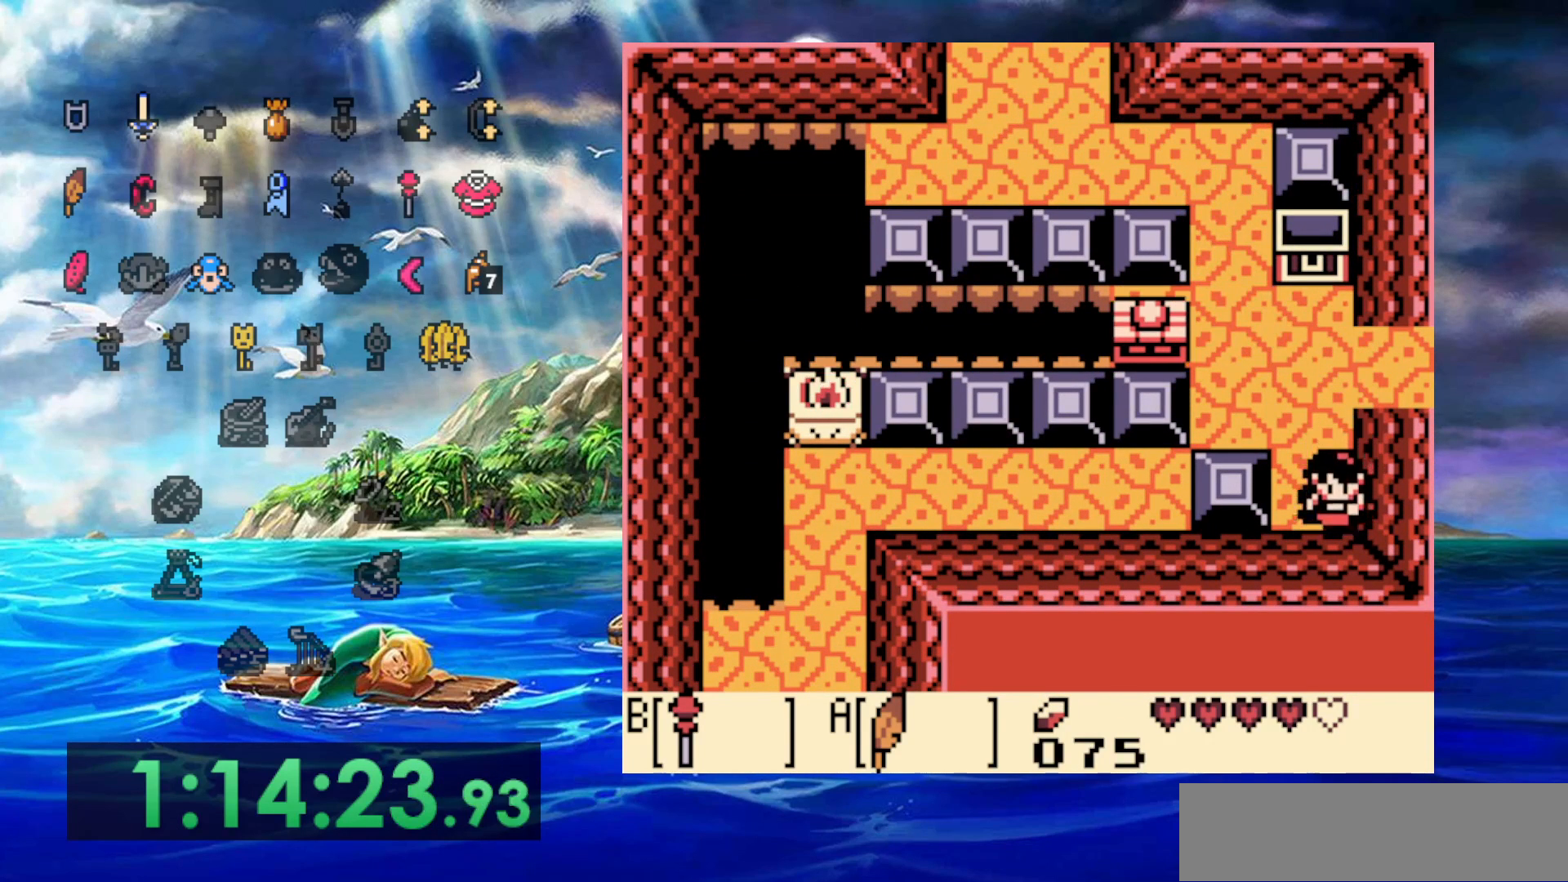
{"dt_ms": 500, "buttons": ["B"], "events": [[33, "DPAD_RIGHT", "down"], [317, "DPAD_RIGHT", "up"], [400, "B", "down"]]}
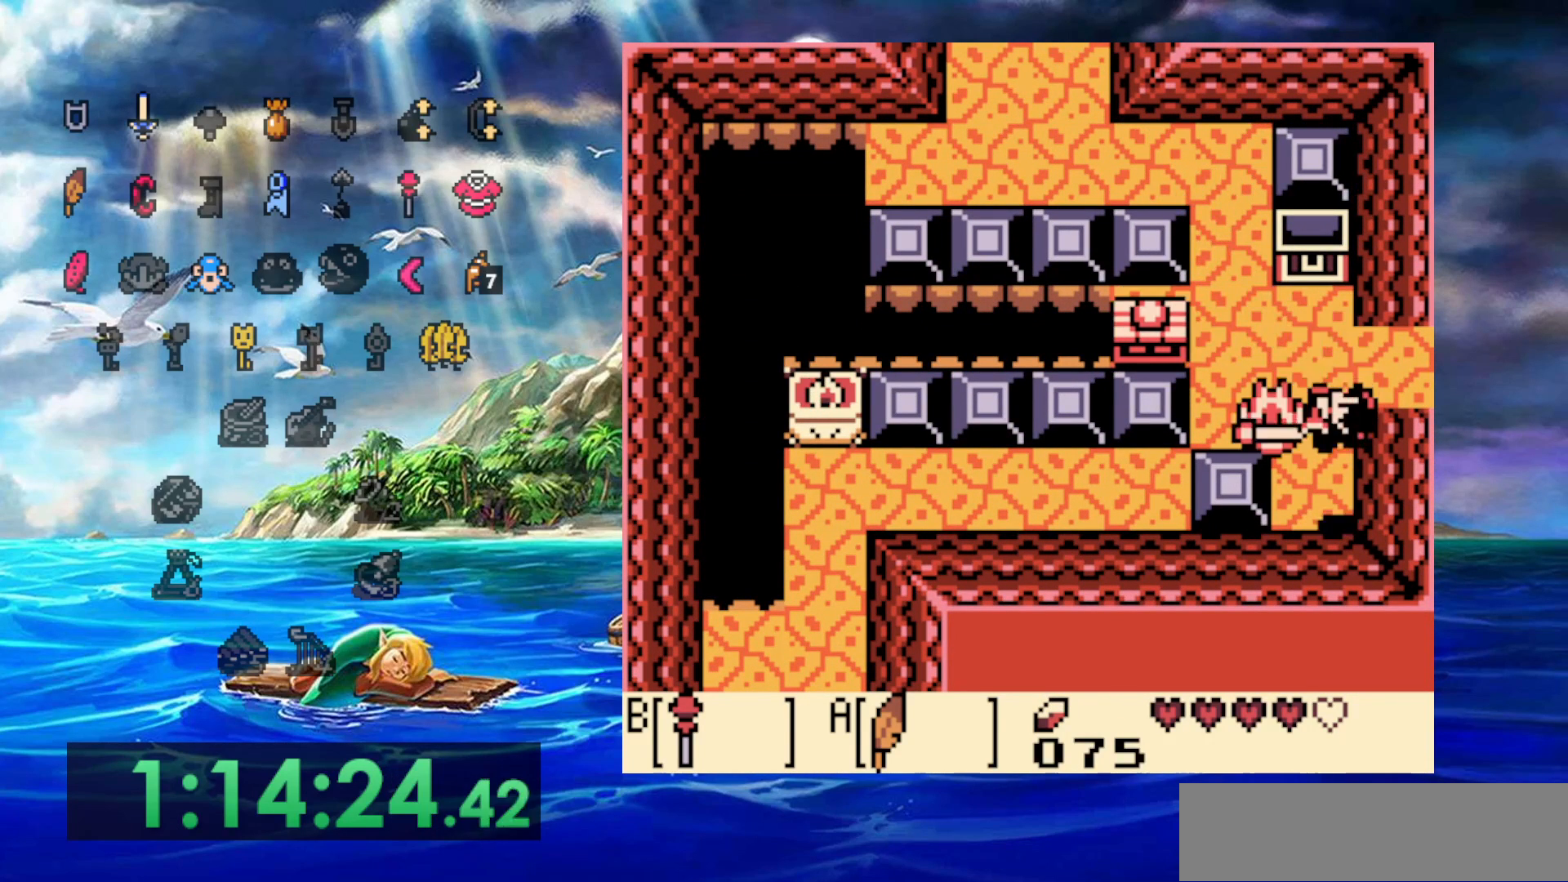
{"dt_ms": 500, "buttons": [], "events": [[300, "B", "up"]]}
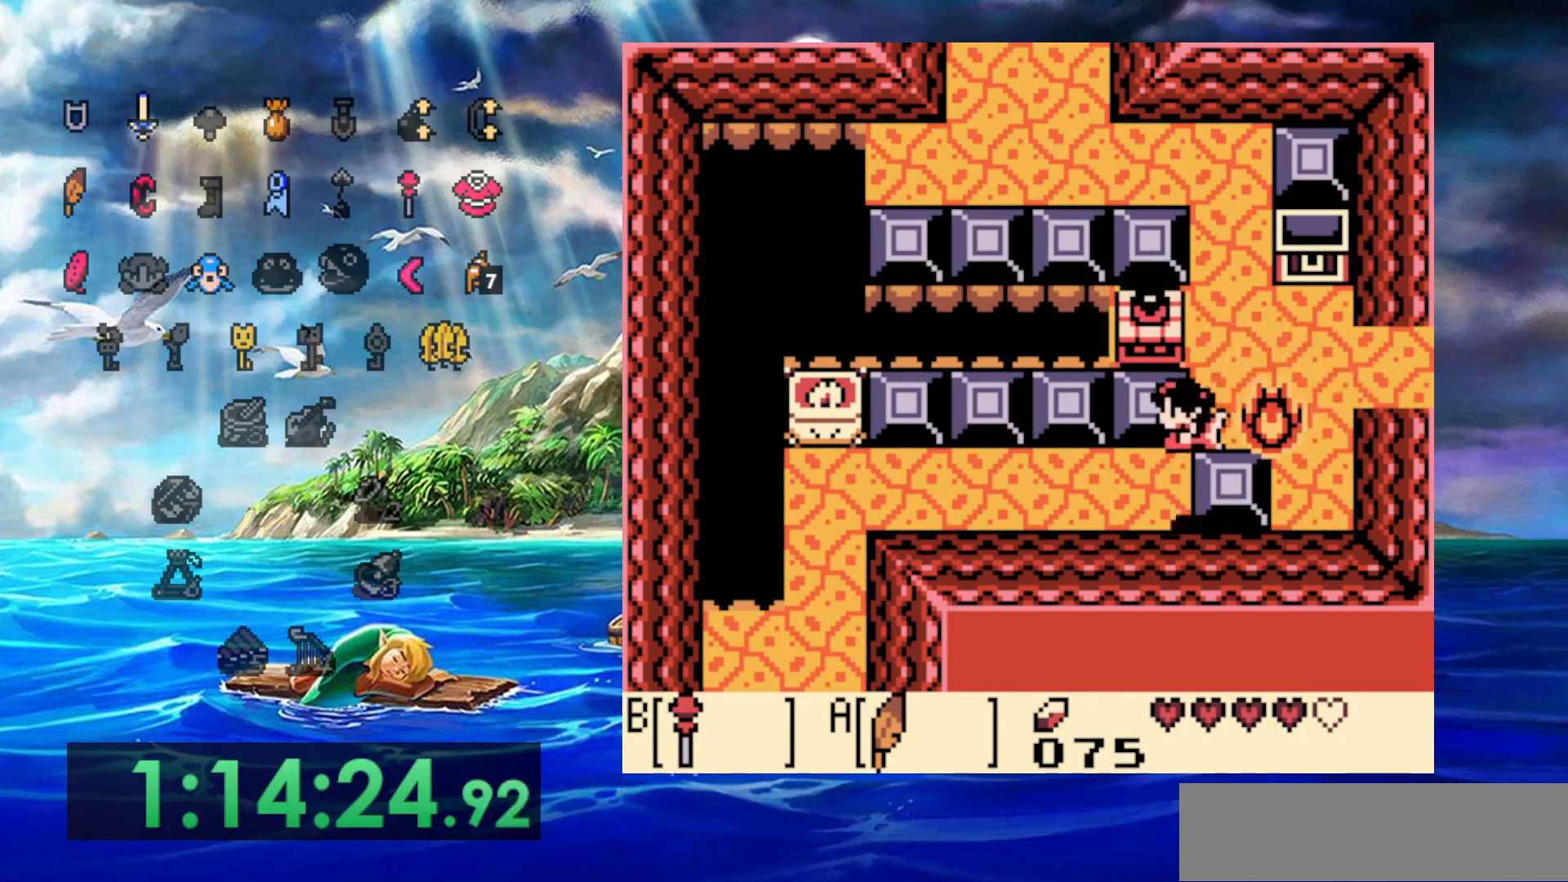
{"dt_ms": 500, "buttons": [], "events": []}
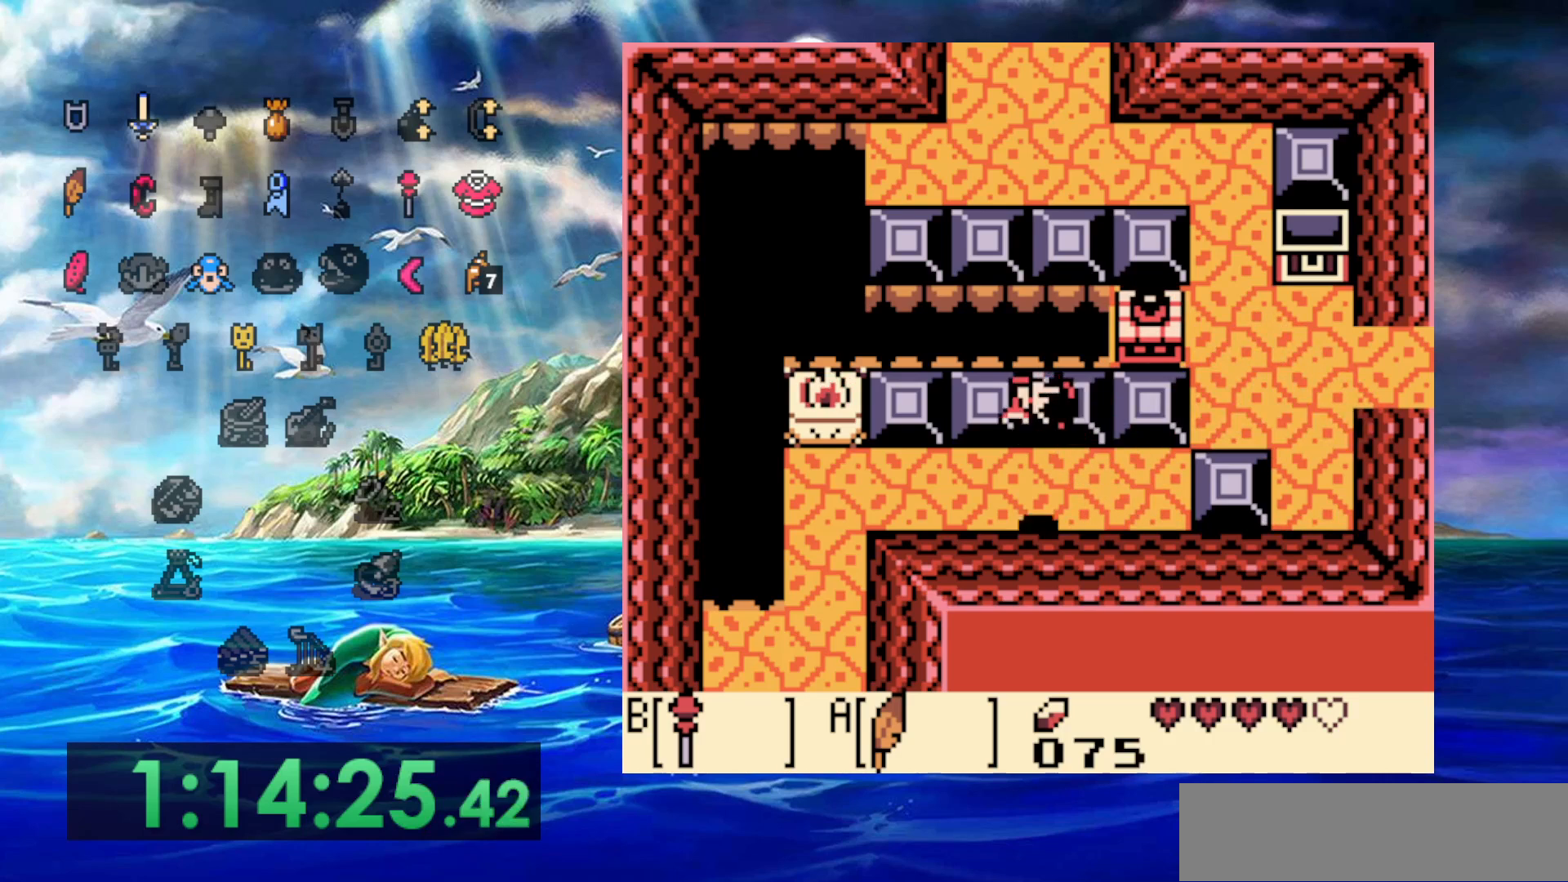
{"dt_ms": 500, "buttons": [], "events": []}
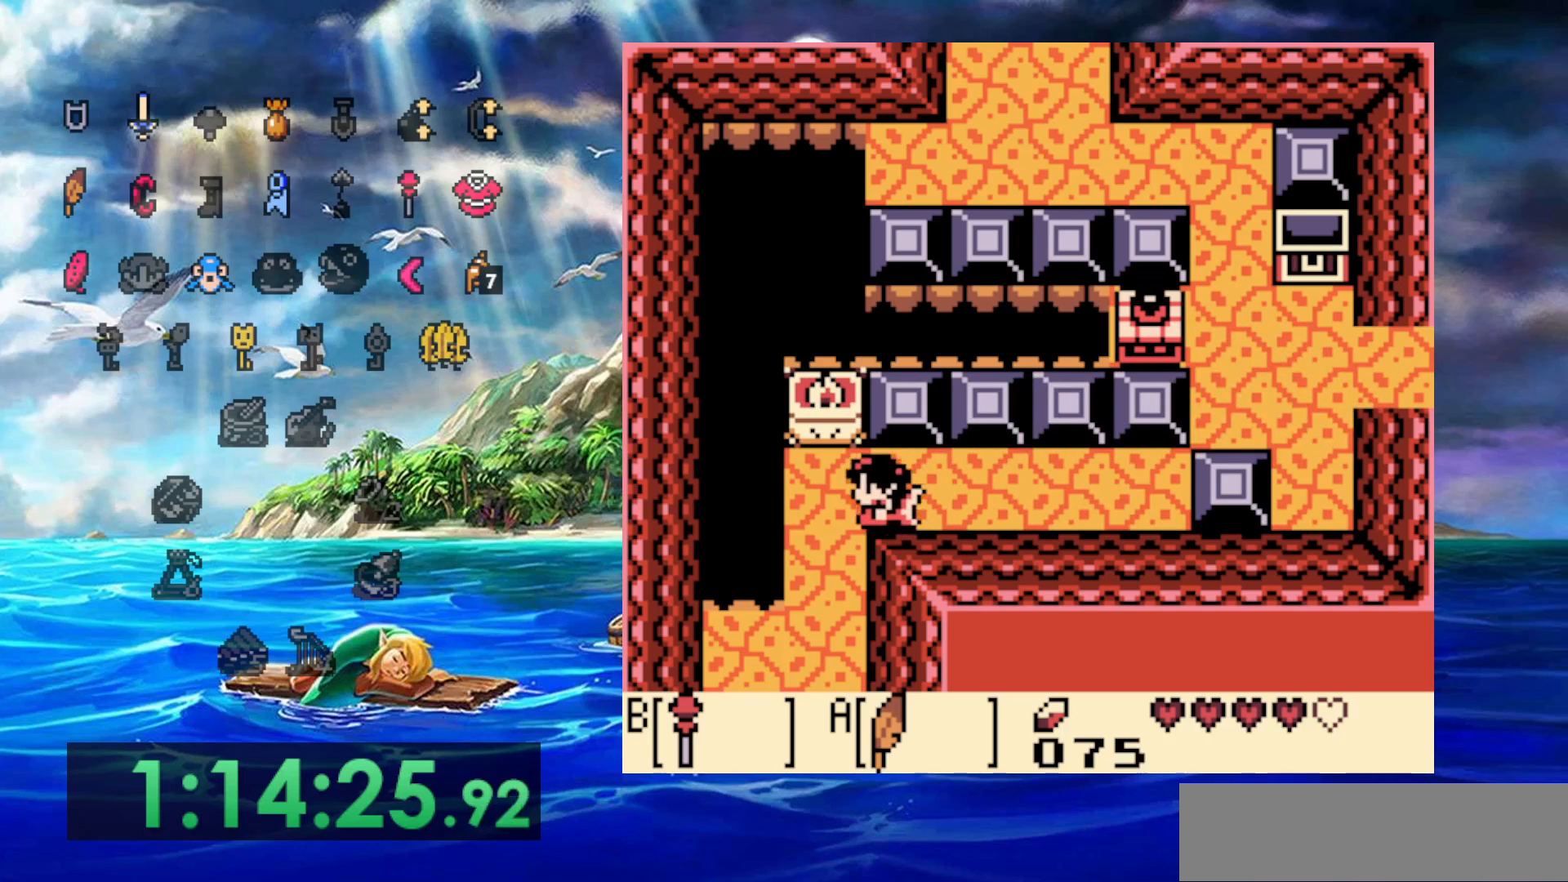
{"dt_ms": 500, "buttons": [], "events": []}
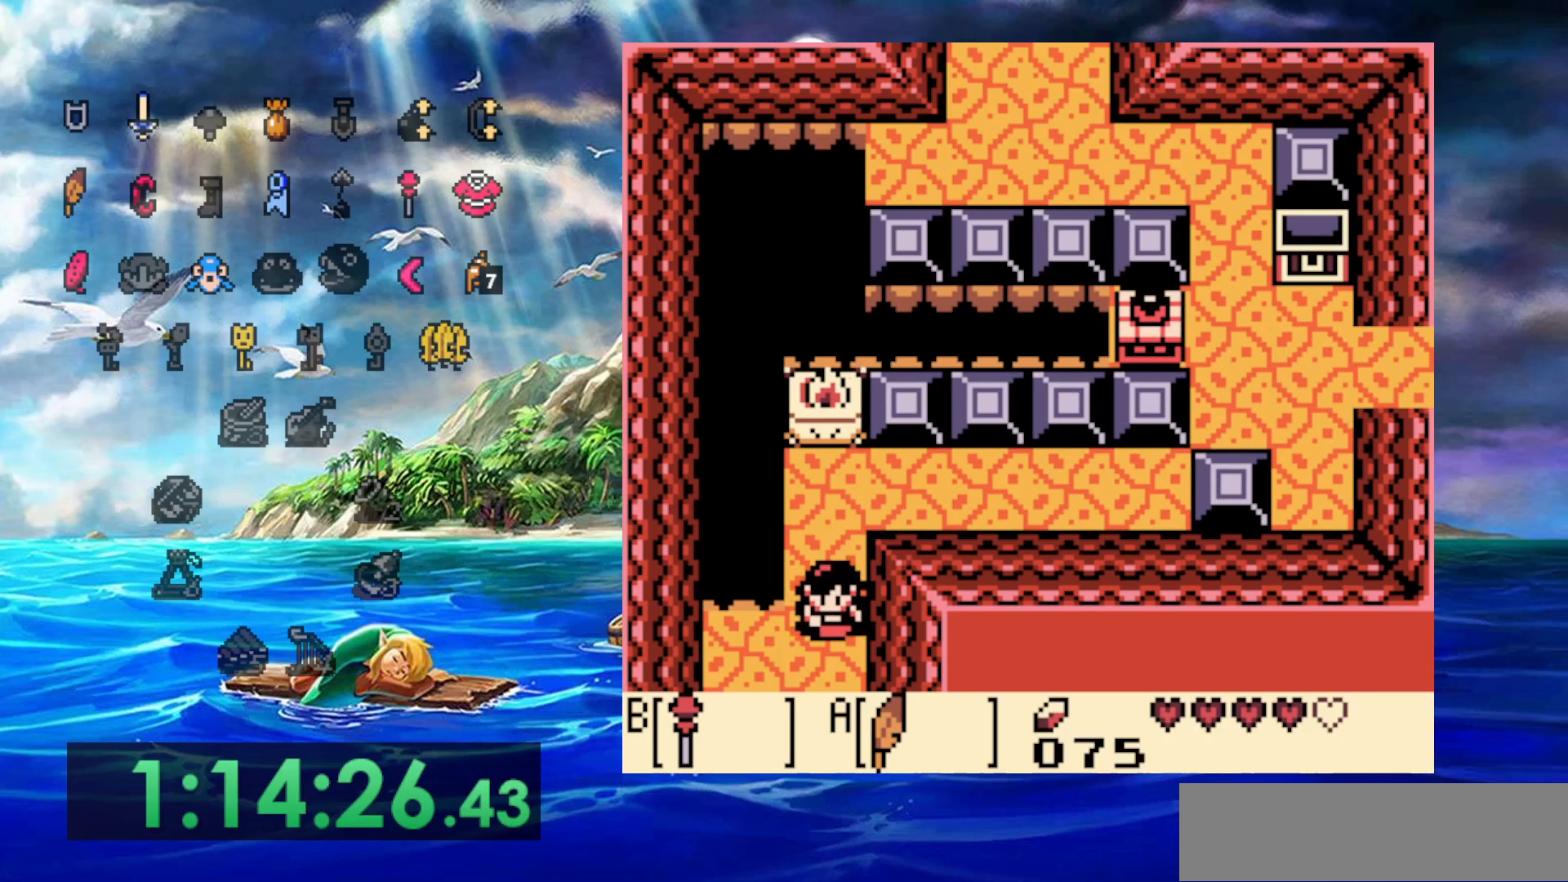
{"dt_ms": 500, "buttons": [], "events": []}
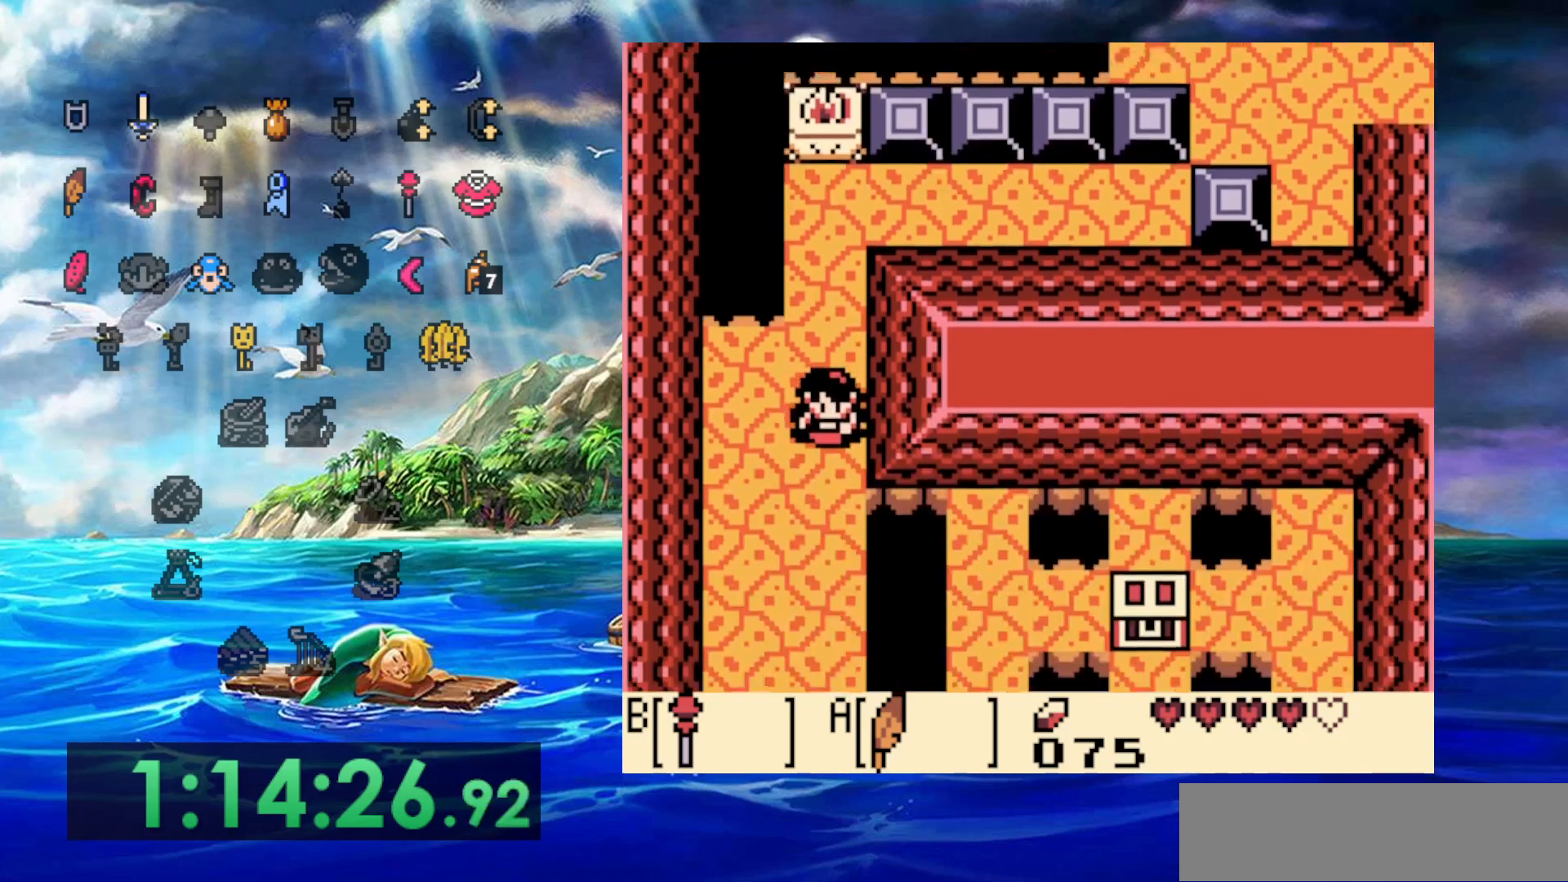
{"dt_ms": 1000, "buttons": [], "events": [[417, "DPAD_RIGHT", "down"], [750, "DPAD_RIGHT", "up"]]}
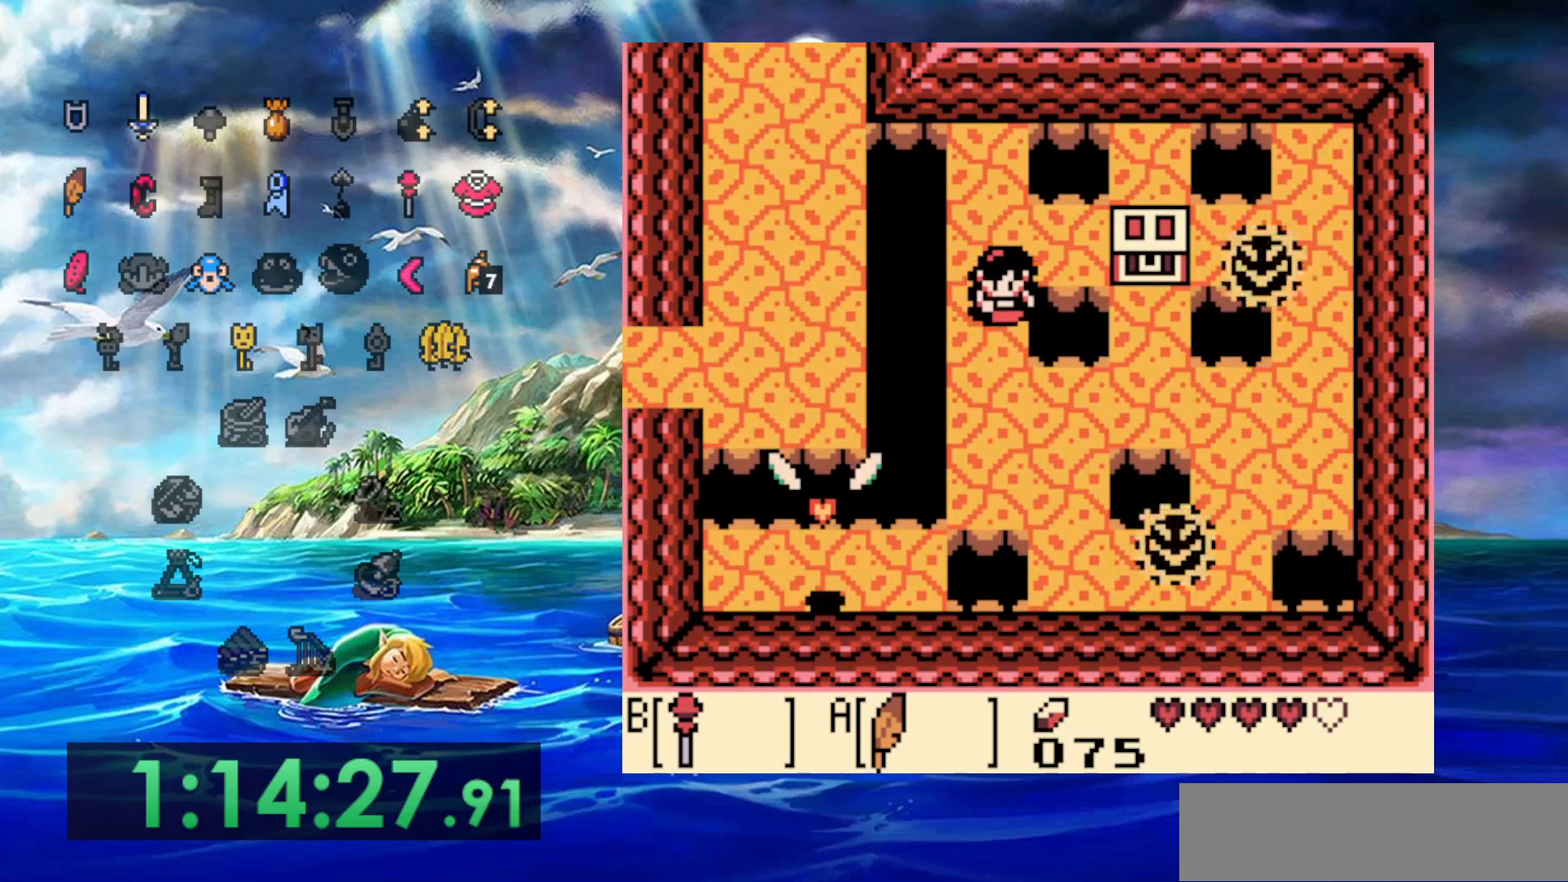
{"dt_ms": 500, "buttons": [], "events": []}
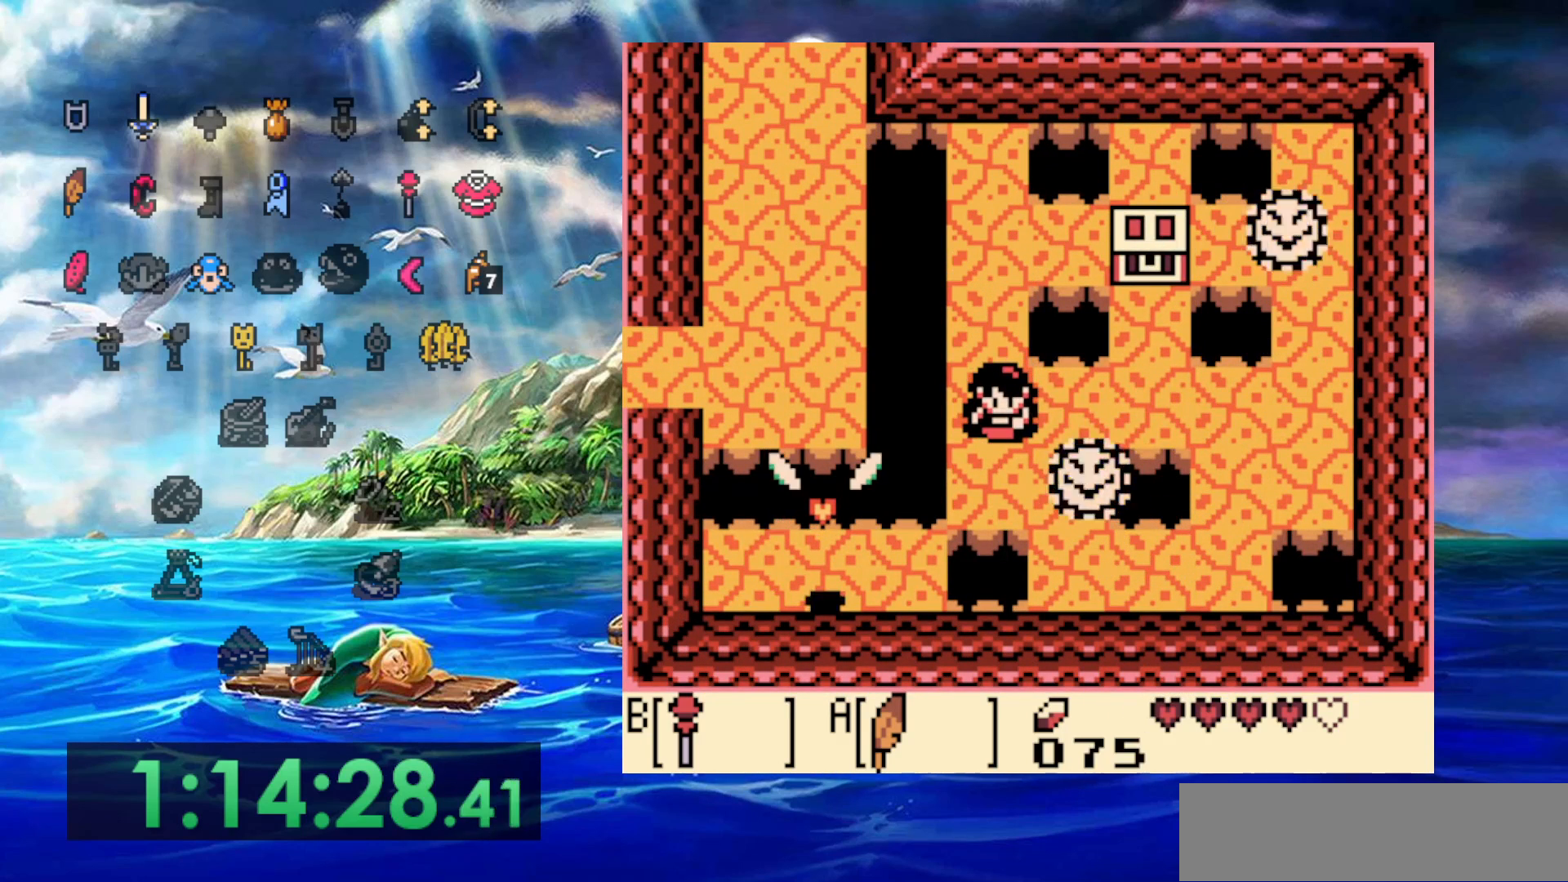
{"dt_ms": 500, "buttons": ["DPAD_UP"], "events": [[217, "DPAD_RIGHT", "down"], [417, "DPAD_UP", "down"], [483, "DPAD_RIGHT", "up"]]}
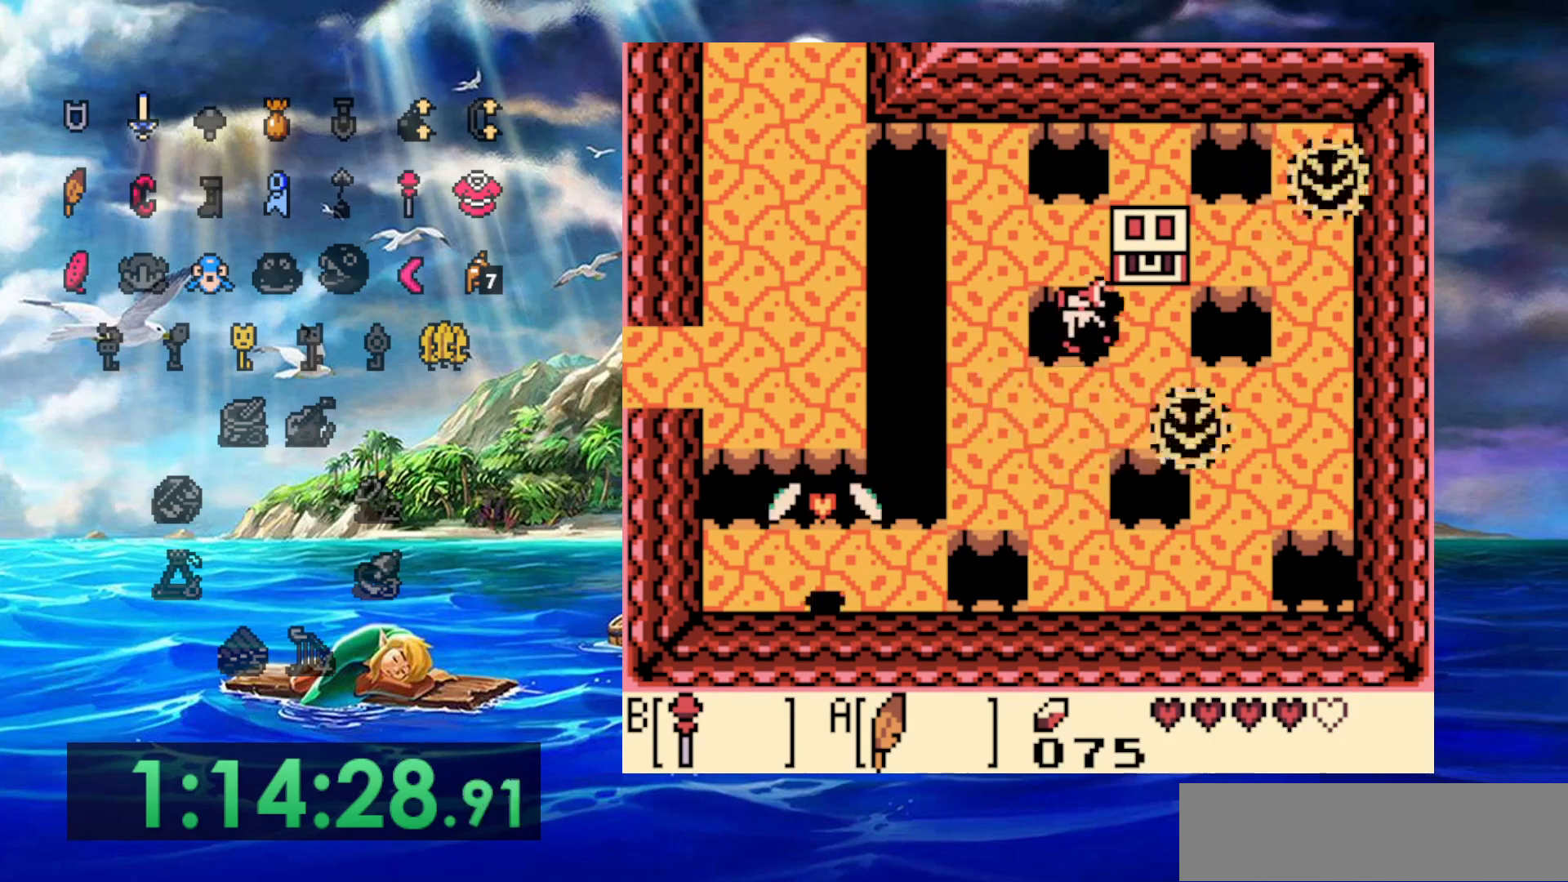
{"dt_ms": 500, "buttons": ["DPAD_UP"], "events": []}
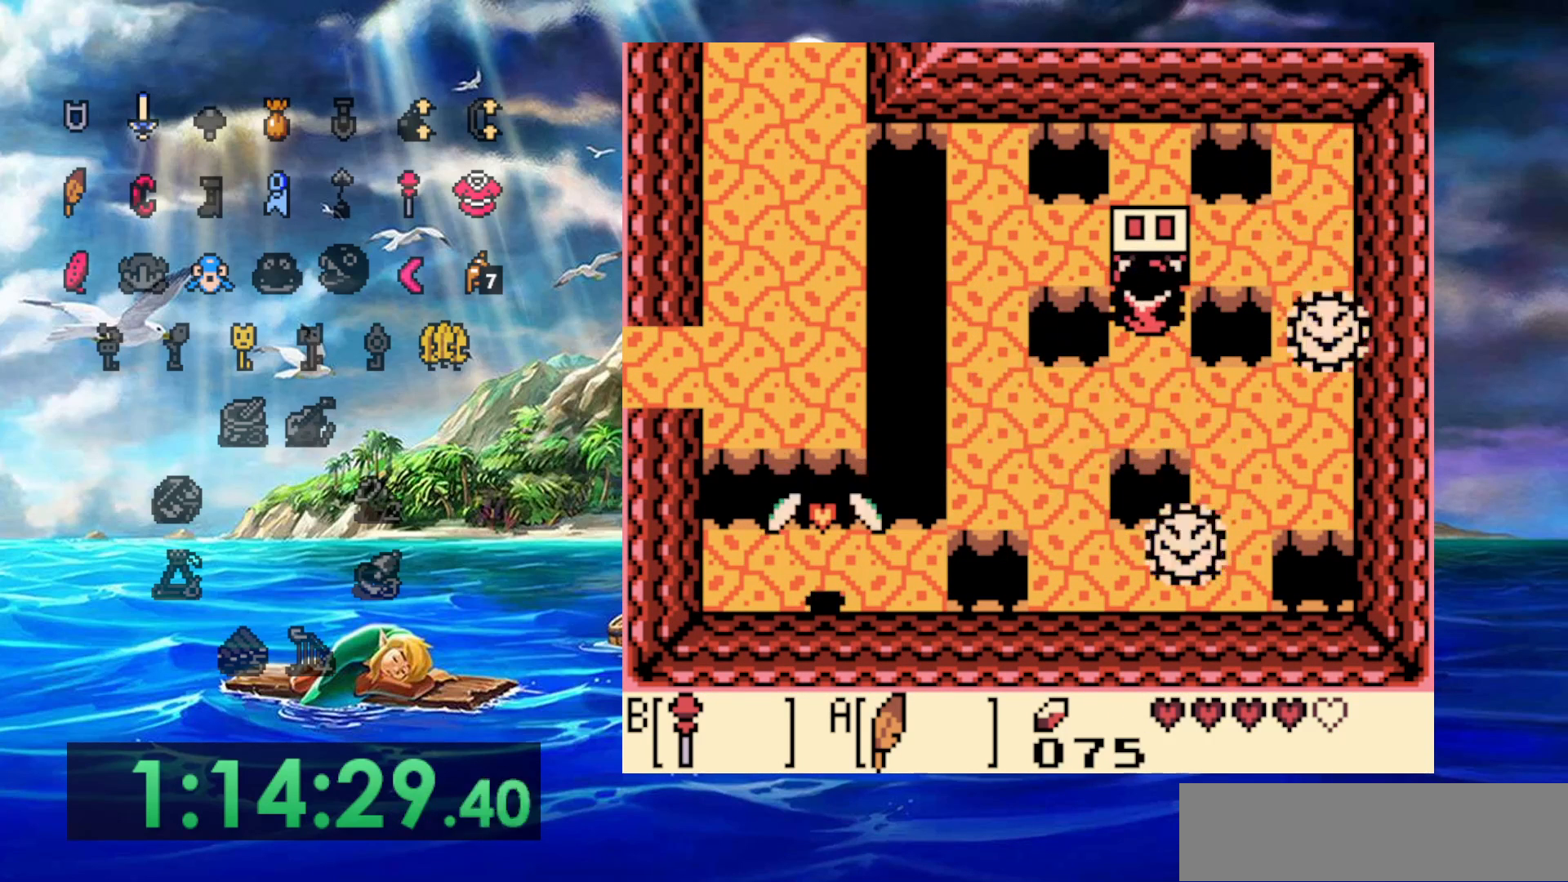
{"dt_ms": 500, "buttons": [], "events": [[283, "DPAD_UP", "up"]]}
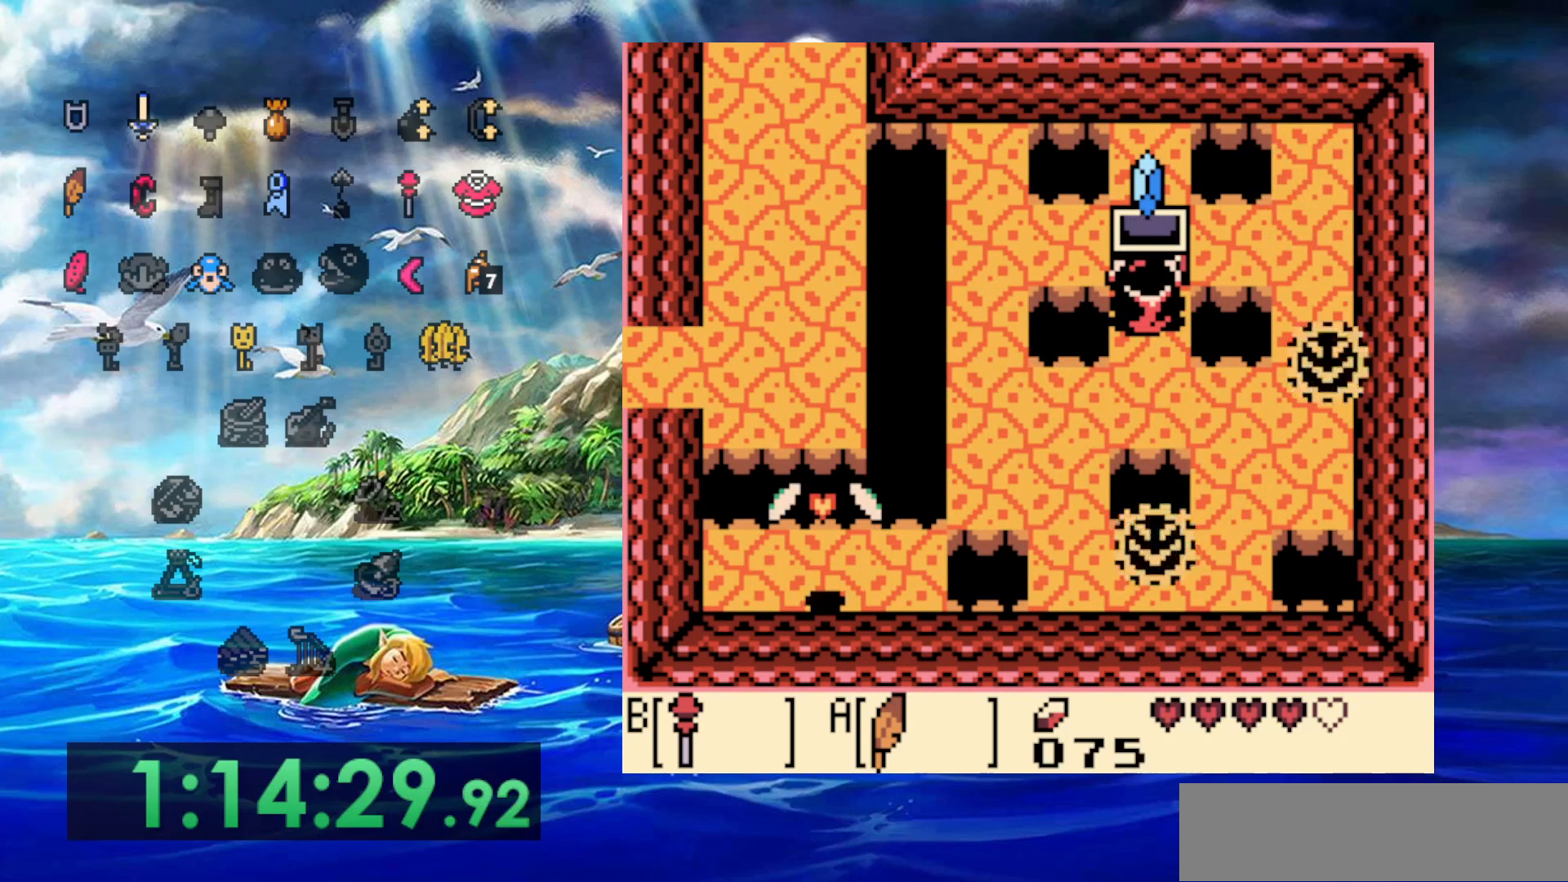
{"dt_ms": 500, "buttons": [], "events": []}
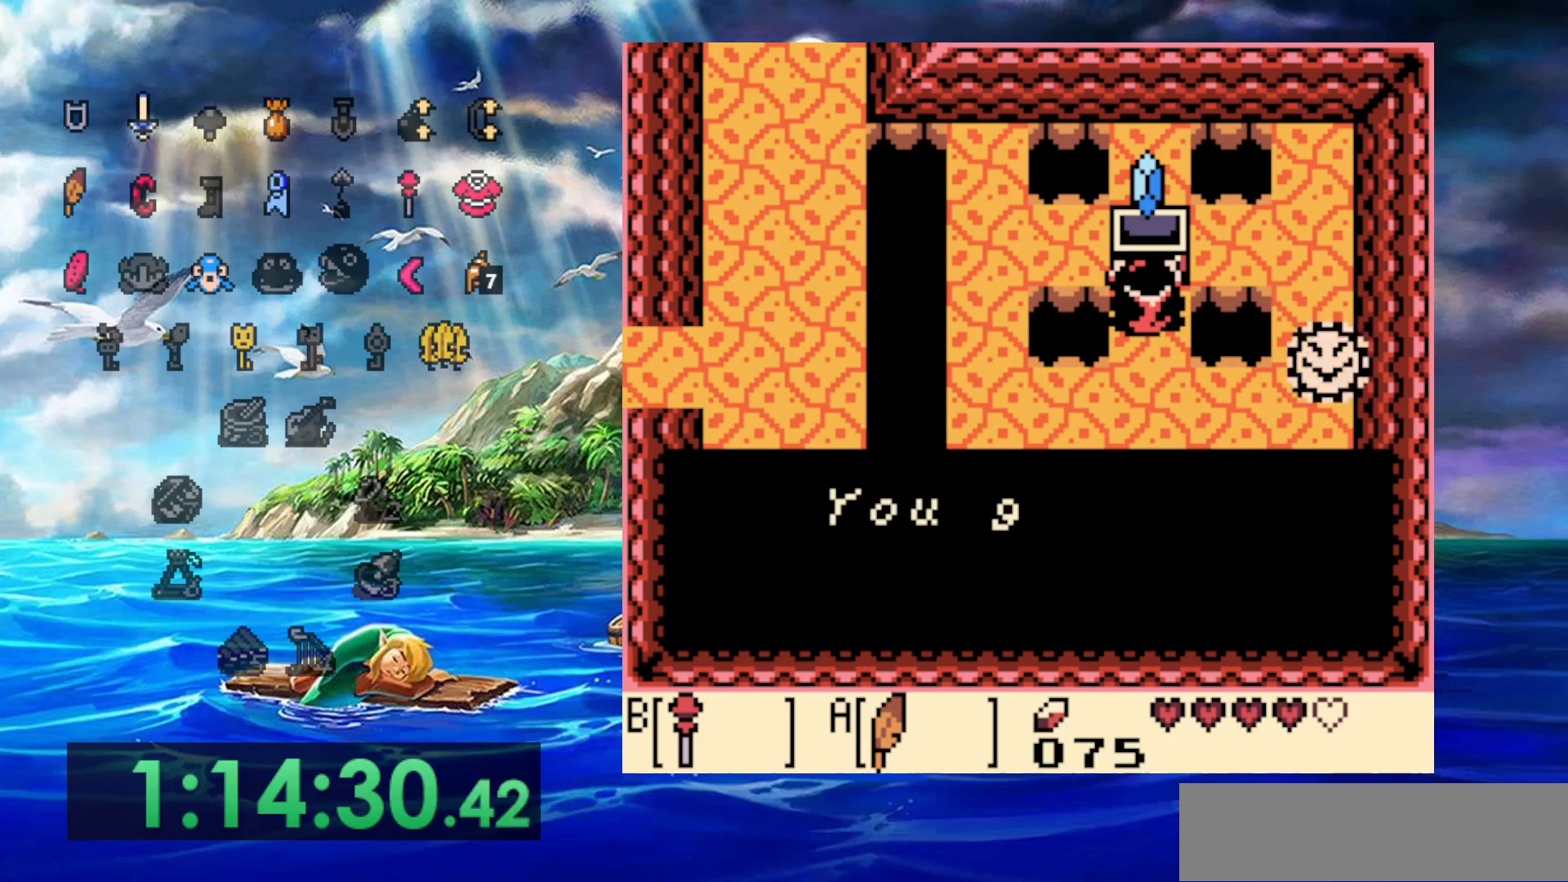
{"dt_ms": 500, "buttons": [], "events": []}
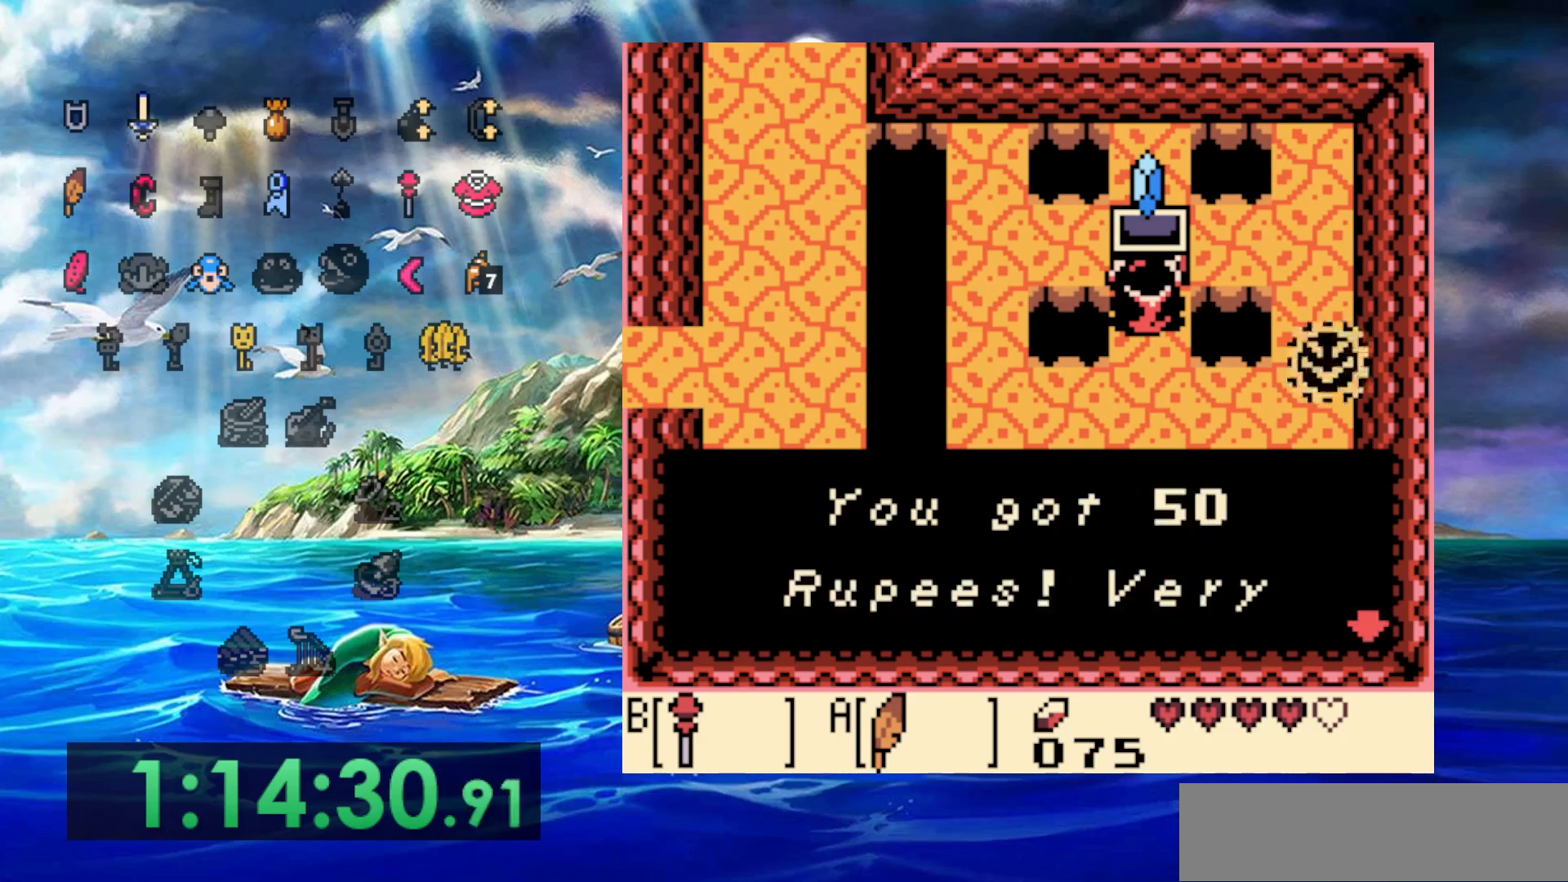
{"dt_ms": 500, "buttons": [], "events": []}
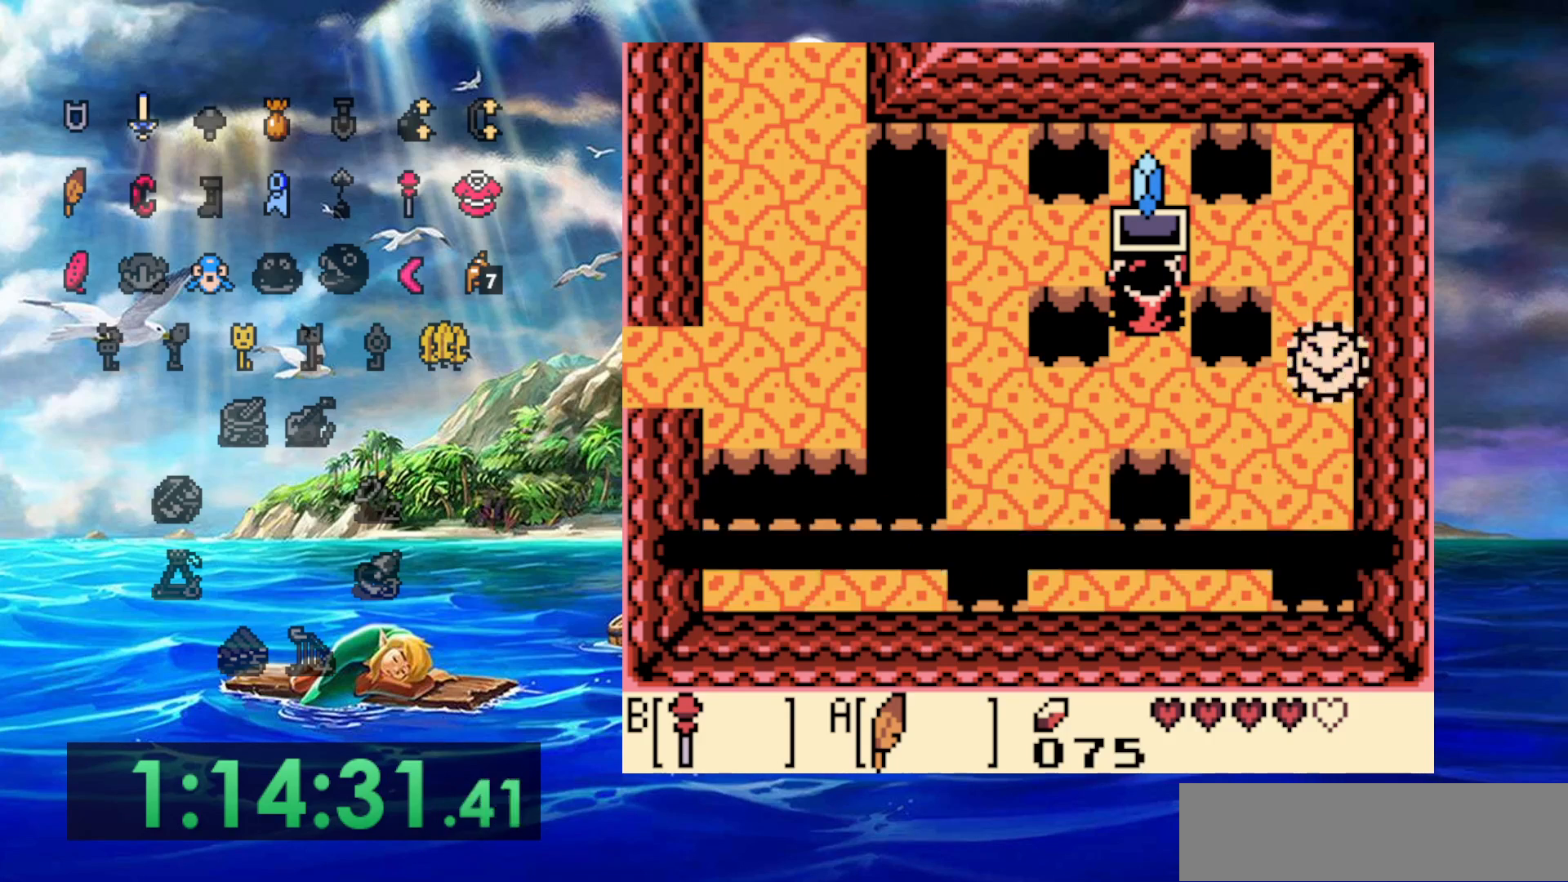
{"dt_ms": 500, "buttons": [], "events": []}
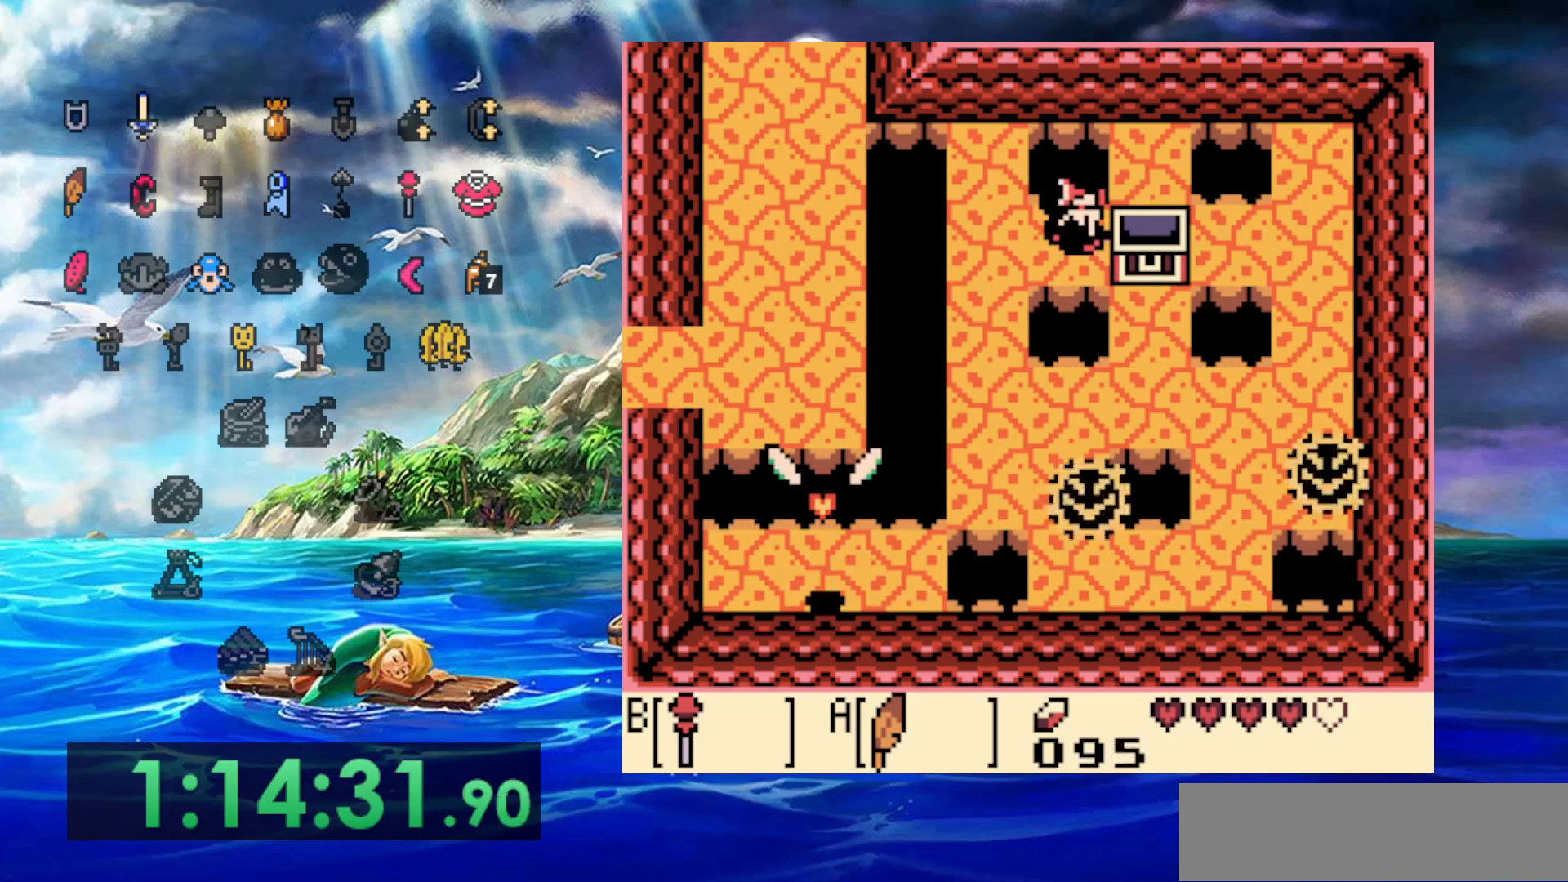
{"dt_ms": 500, "buttons": [], "events": []}
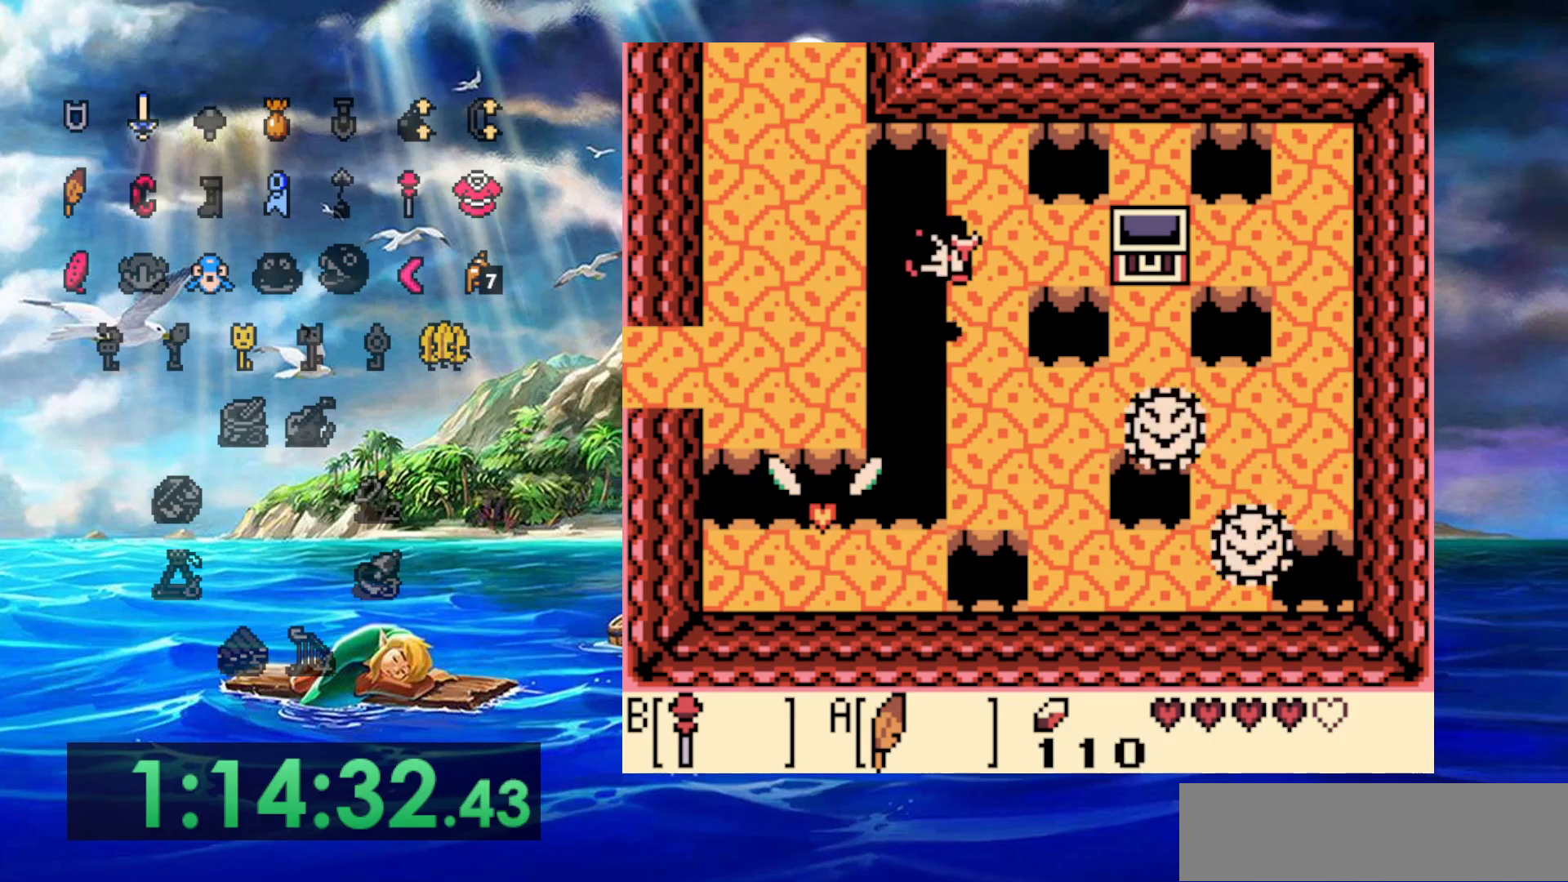
{"dt_ms": 500, "buttons": [], "events": []}
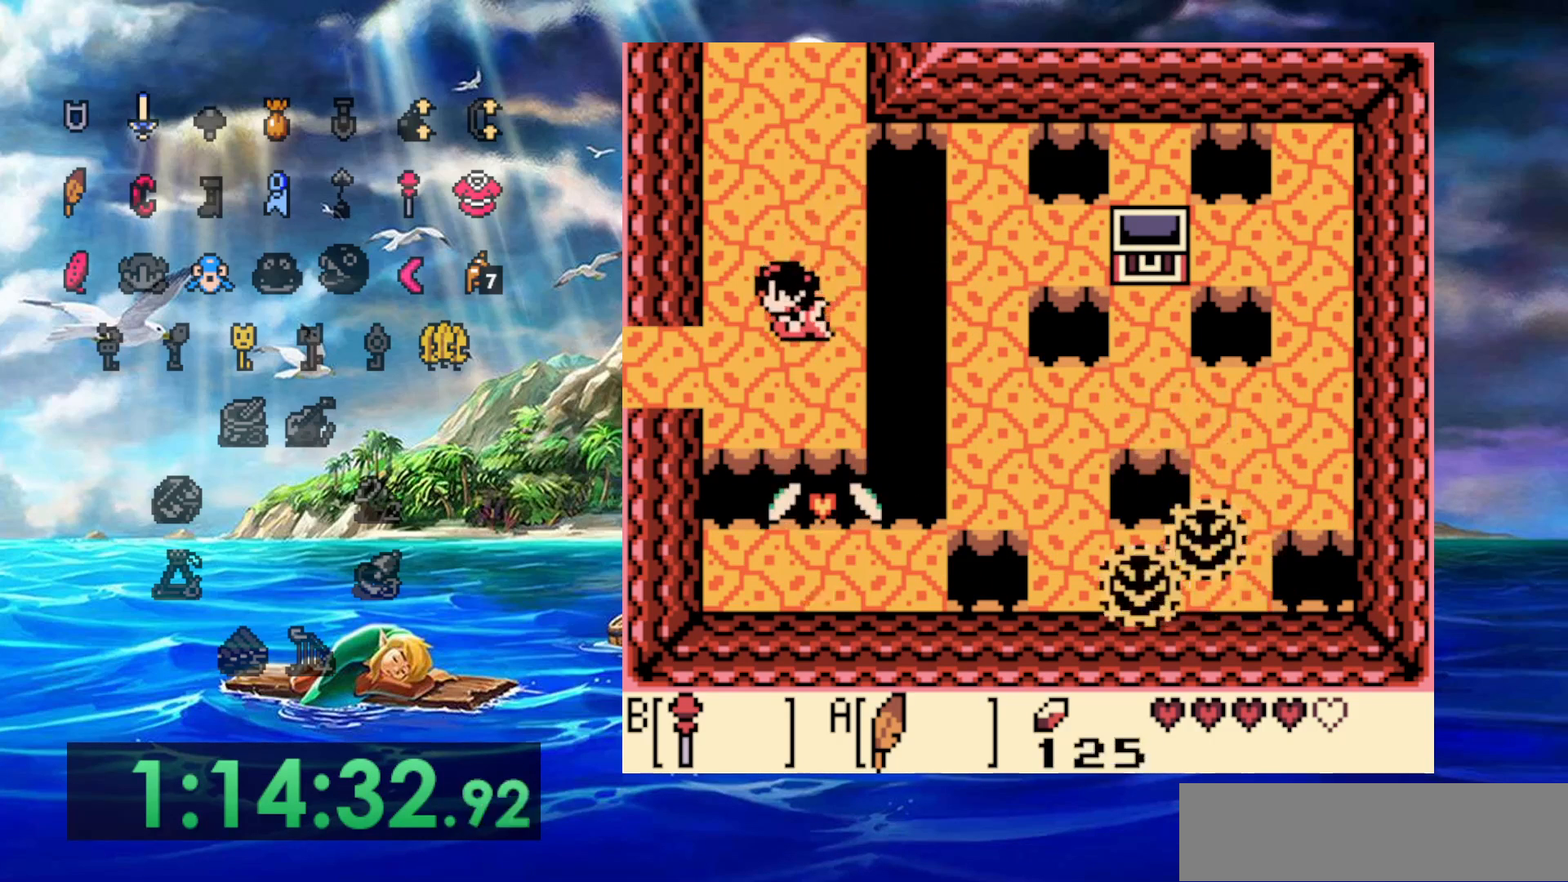
{"dt_ms": 500, "buttons": [], "events": []}
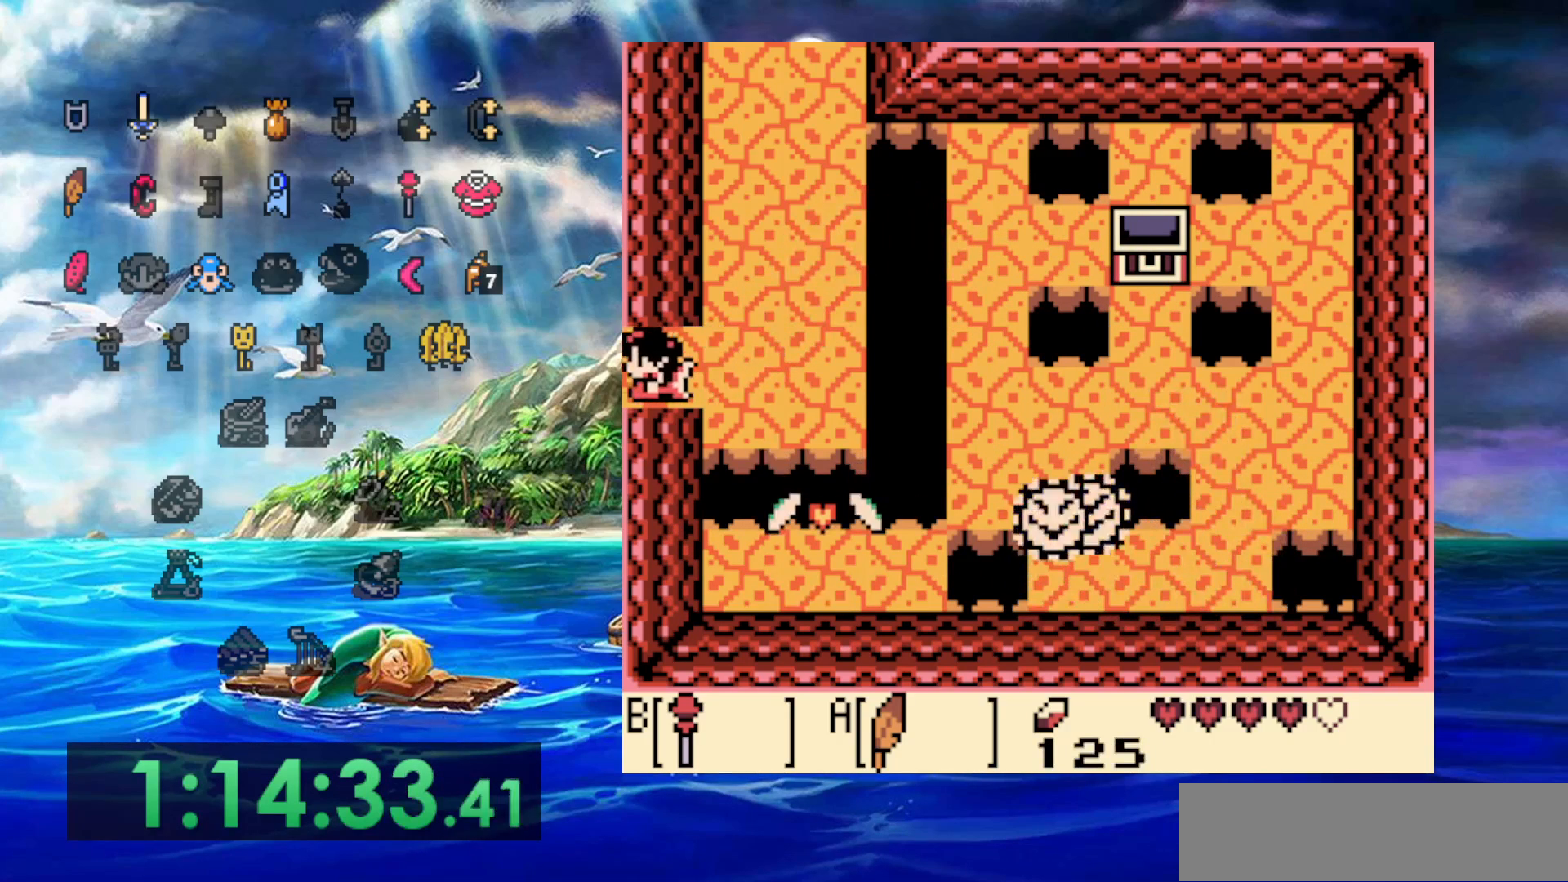
{"dt_ms": 500, "buttons": [], "events": []}